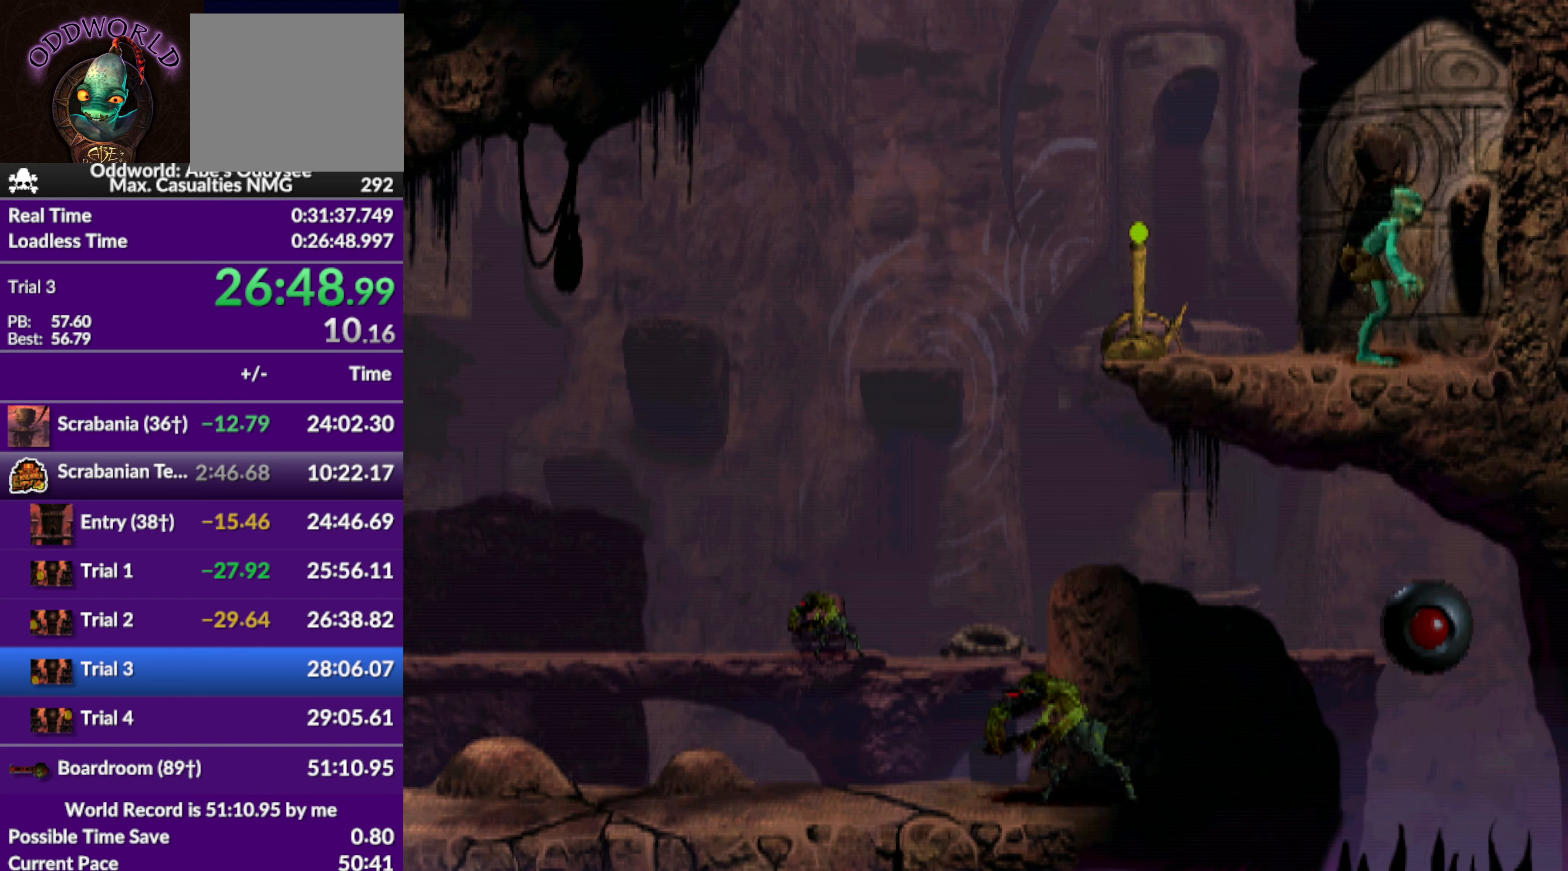
Gameplay with a controller (PlayStation layout); each line is a JSON object with the inputs held at the frame after it. "events" lists button and stick changes between this image and that frame as [ms after this image, input, new state], when the widget could be followed in between. Not read: right_stick.
{"buttons": ["R1", "DPAD_LEFT"], "left_stick": "center", "events": [[234, "R1", "up"], [400, "R1", "down"]]}
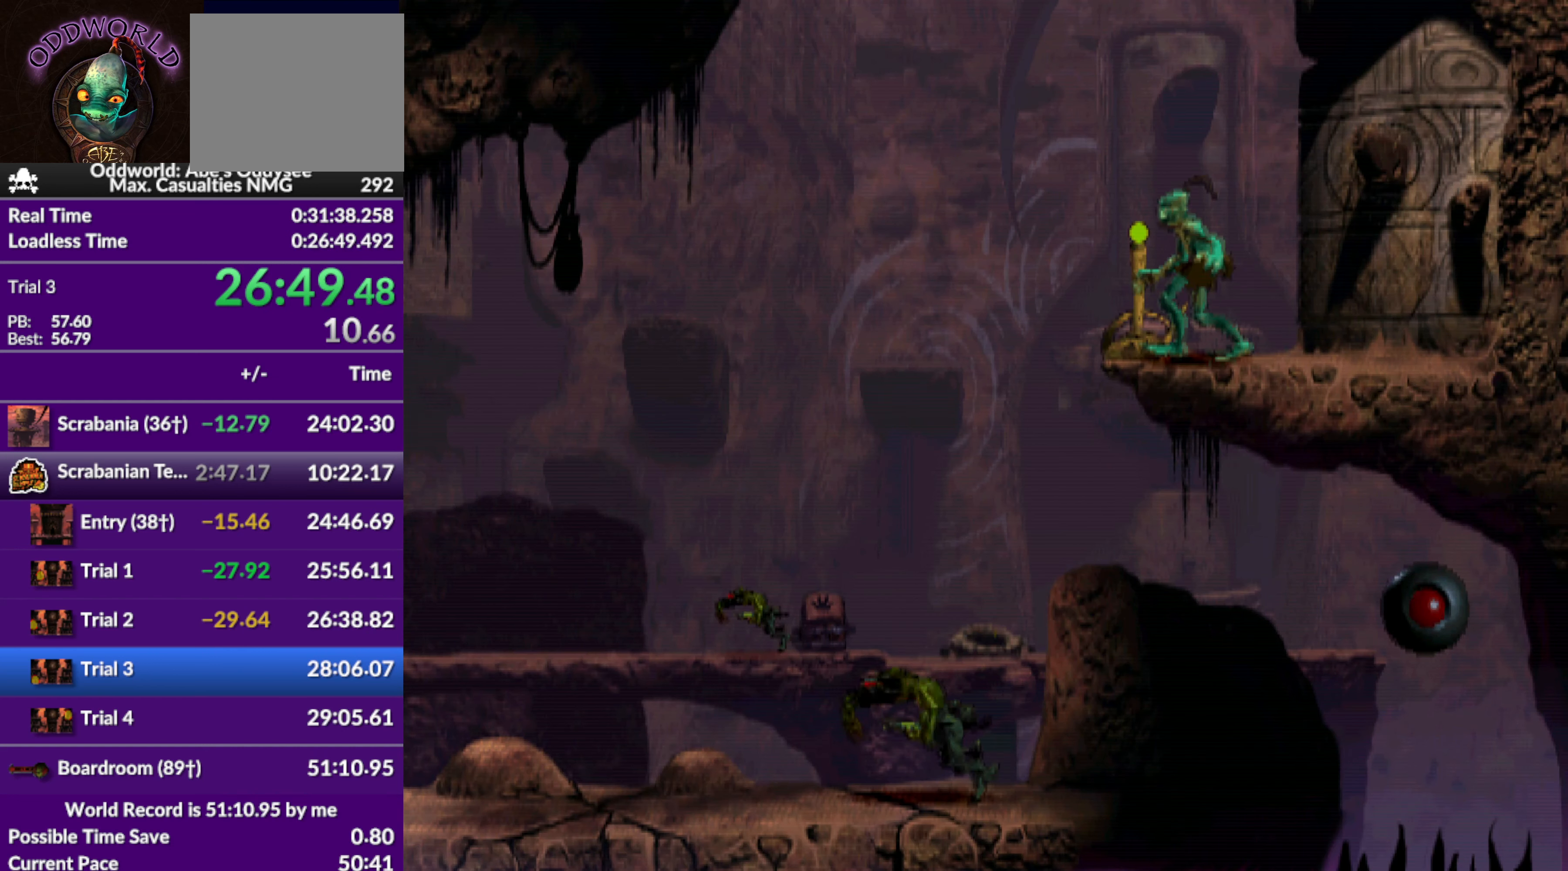
{"buttons": ["TRIANGLE", "R1", "DPAD_LEFT"], "left_stick": "center", "events": [[234, "TRIANGLE", "down"]]}
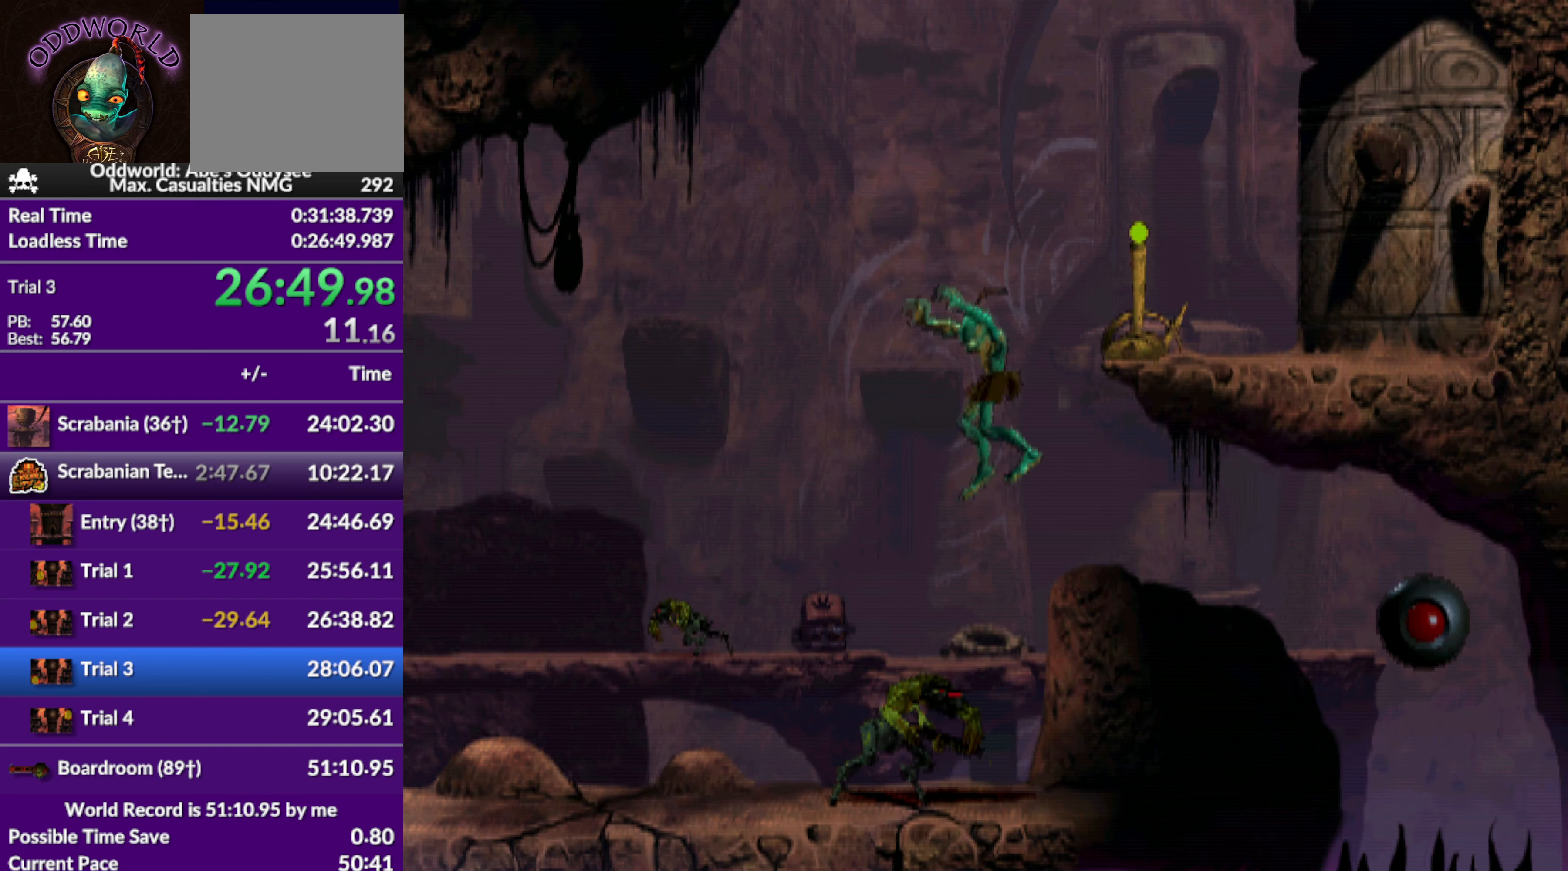
{"buttons": ["R1", "DPAD_LEFT"], "left_stick": "center", "events": [[334, "TRIANGLE", "up"]]}
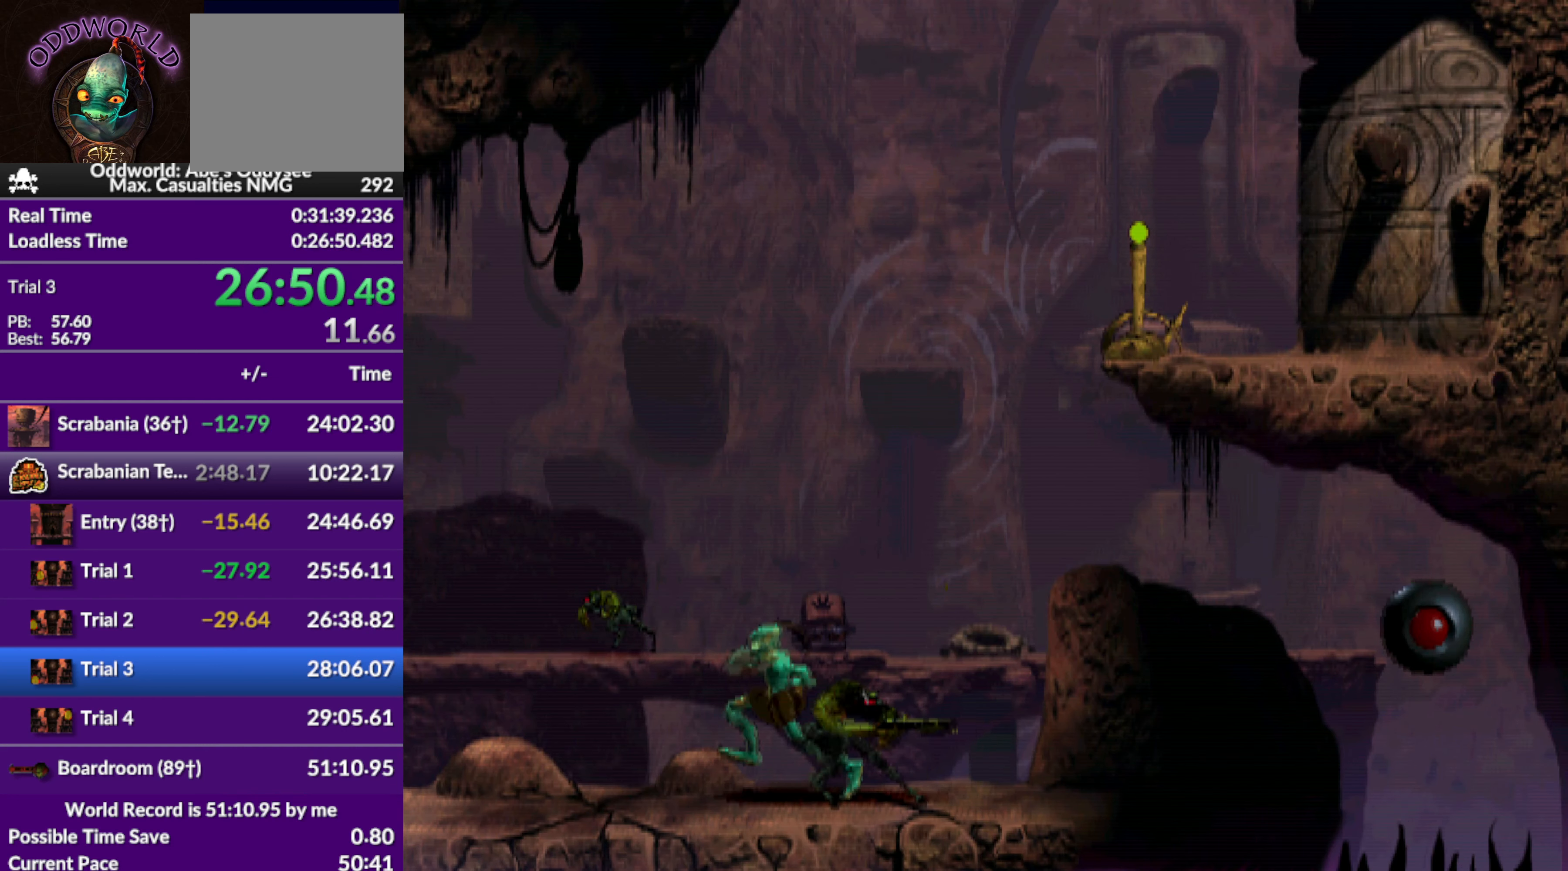
{"buttons": ["R1", "DPAD_LEFT"], "left_stick": "center", "events": []}
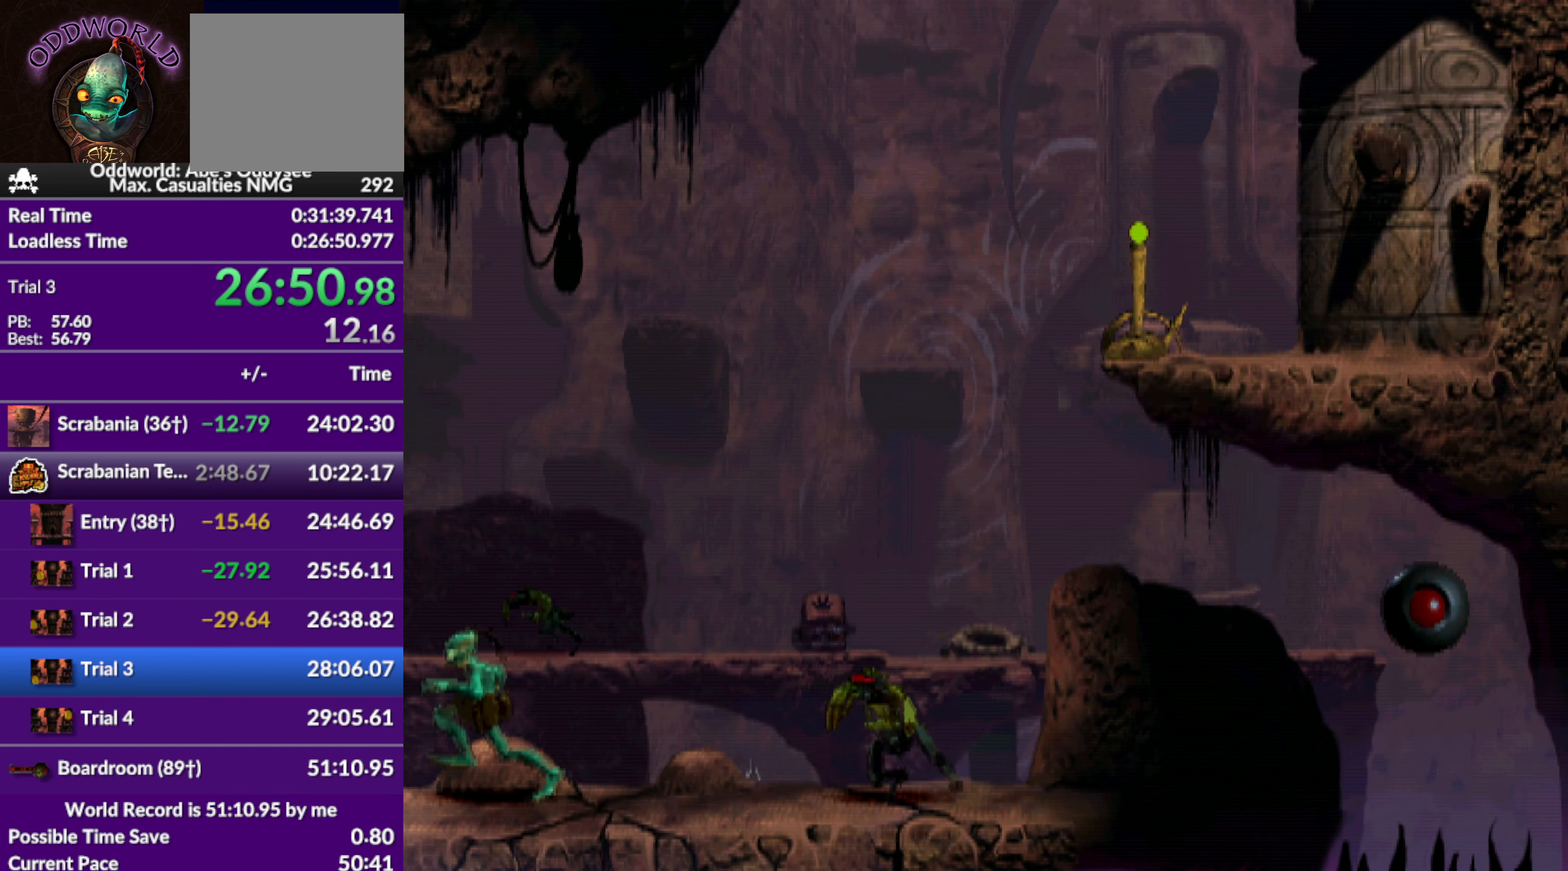
{"buttons": ["R1", "DPAD_LEFT"], "left_stick": "center", "events": []}
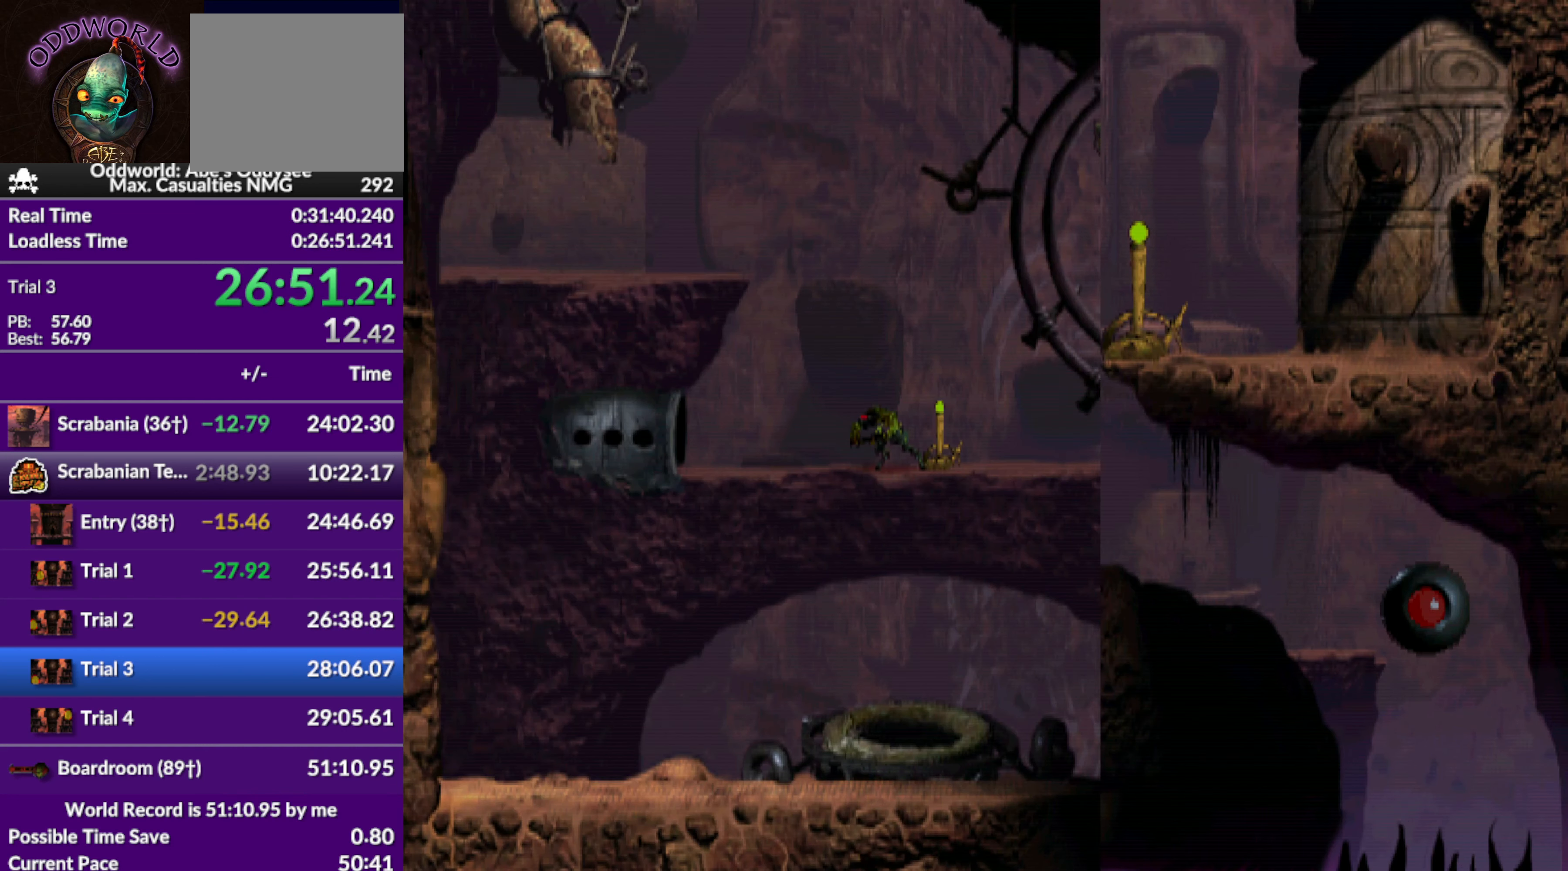
{"buttons": ["R1", "DPAD_LEFT"], "left_stick": "center", "events": []}
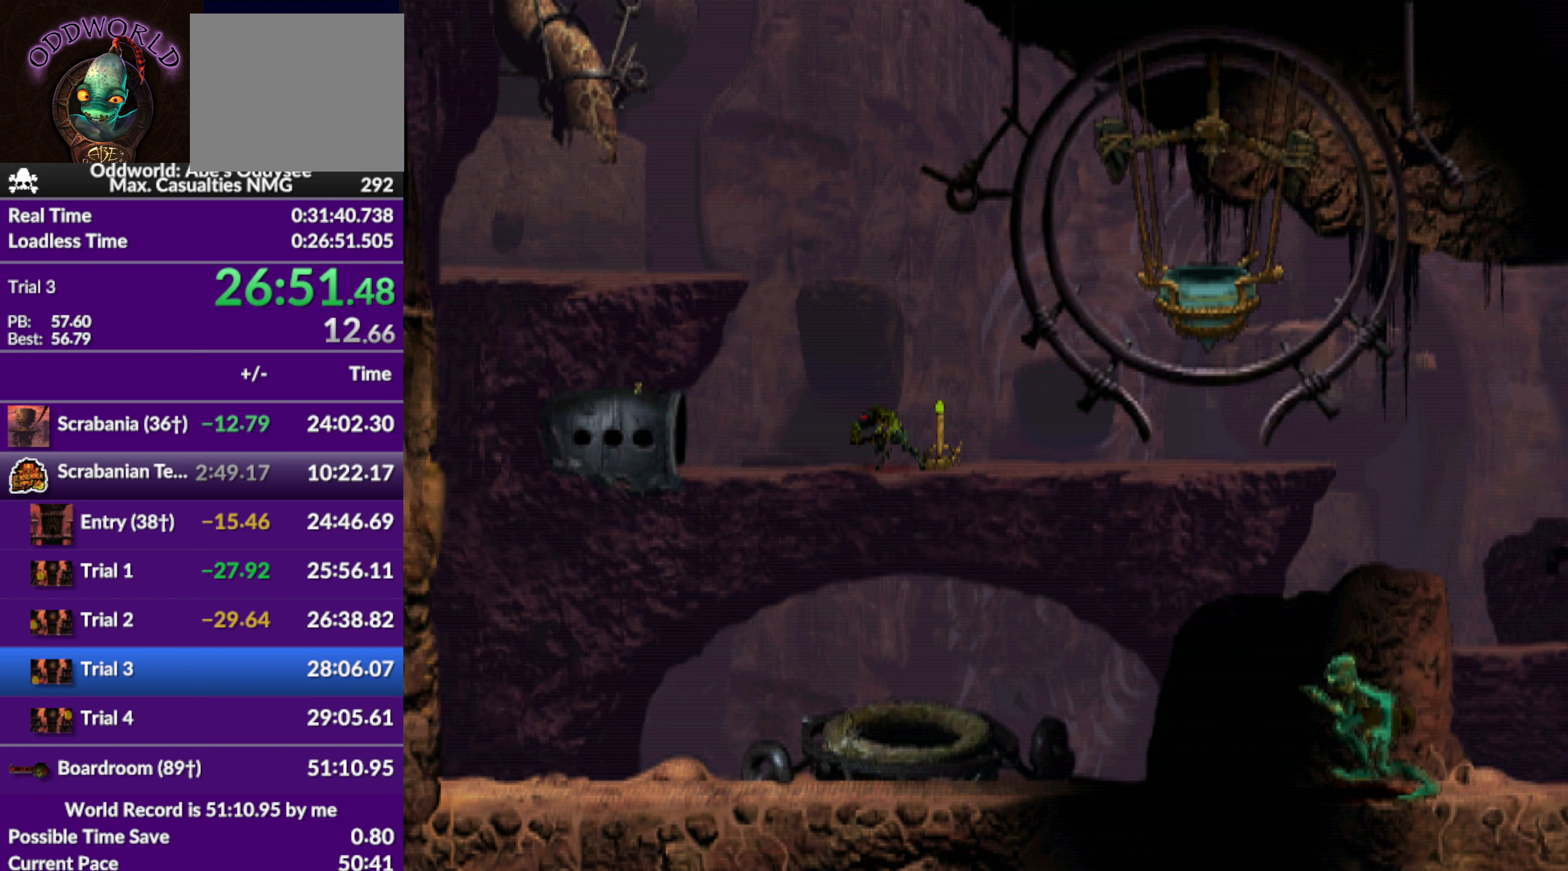
{"buttons": [], "left_stick": "center", "events": [[400, "DPAD_LEFT", "up"], [433, "R1", "up"]]}
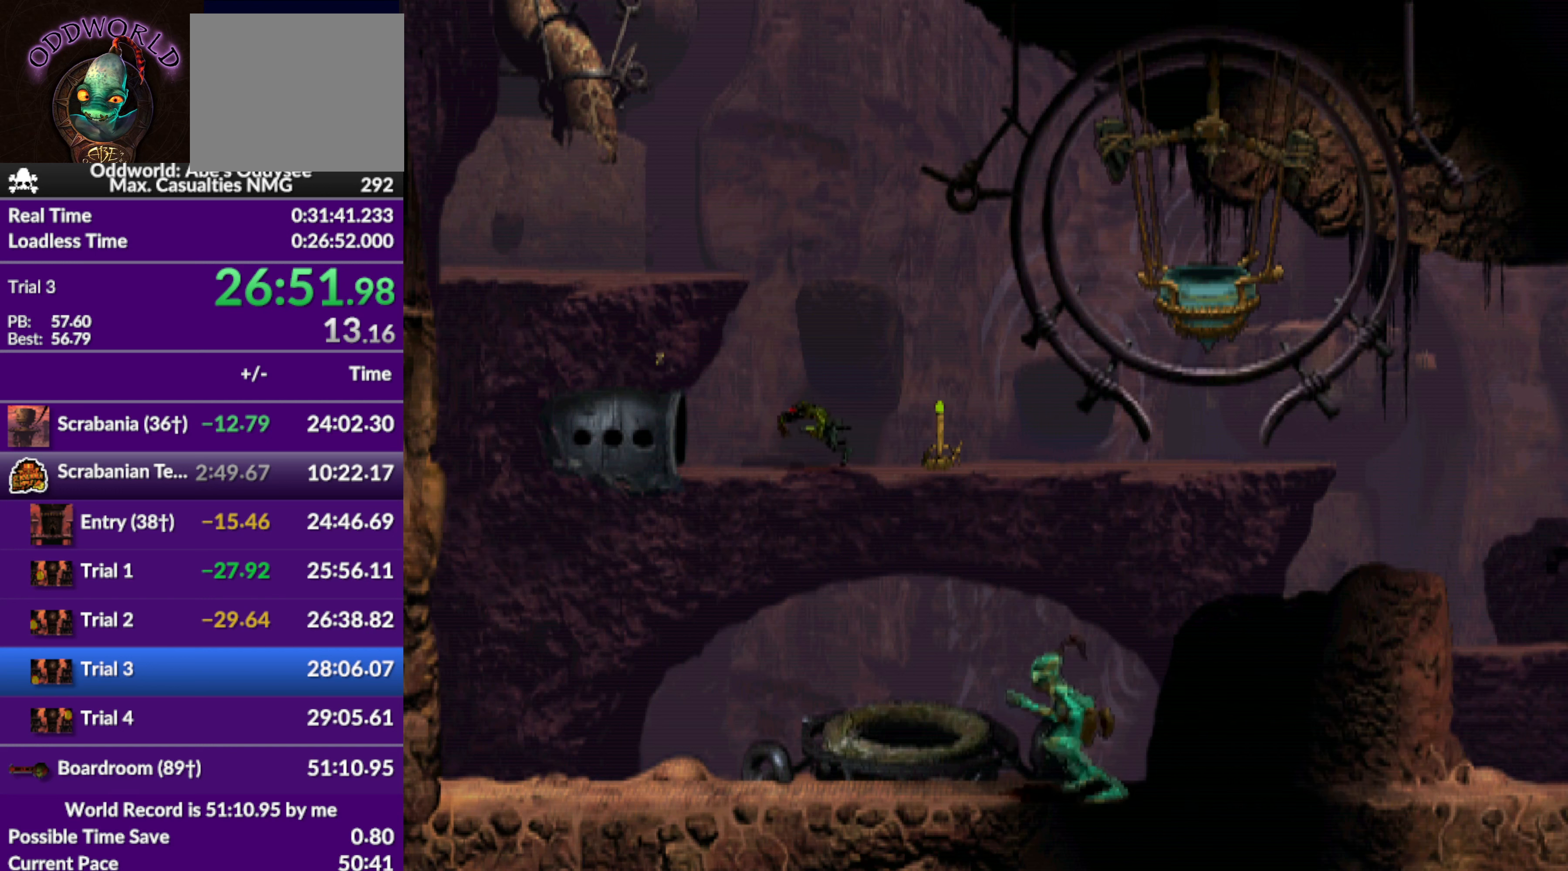
{"buttons": ["DPAD_UP"], "left_stick": "center", "events": [[33, "DPAD_UP", "down"]]}
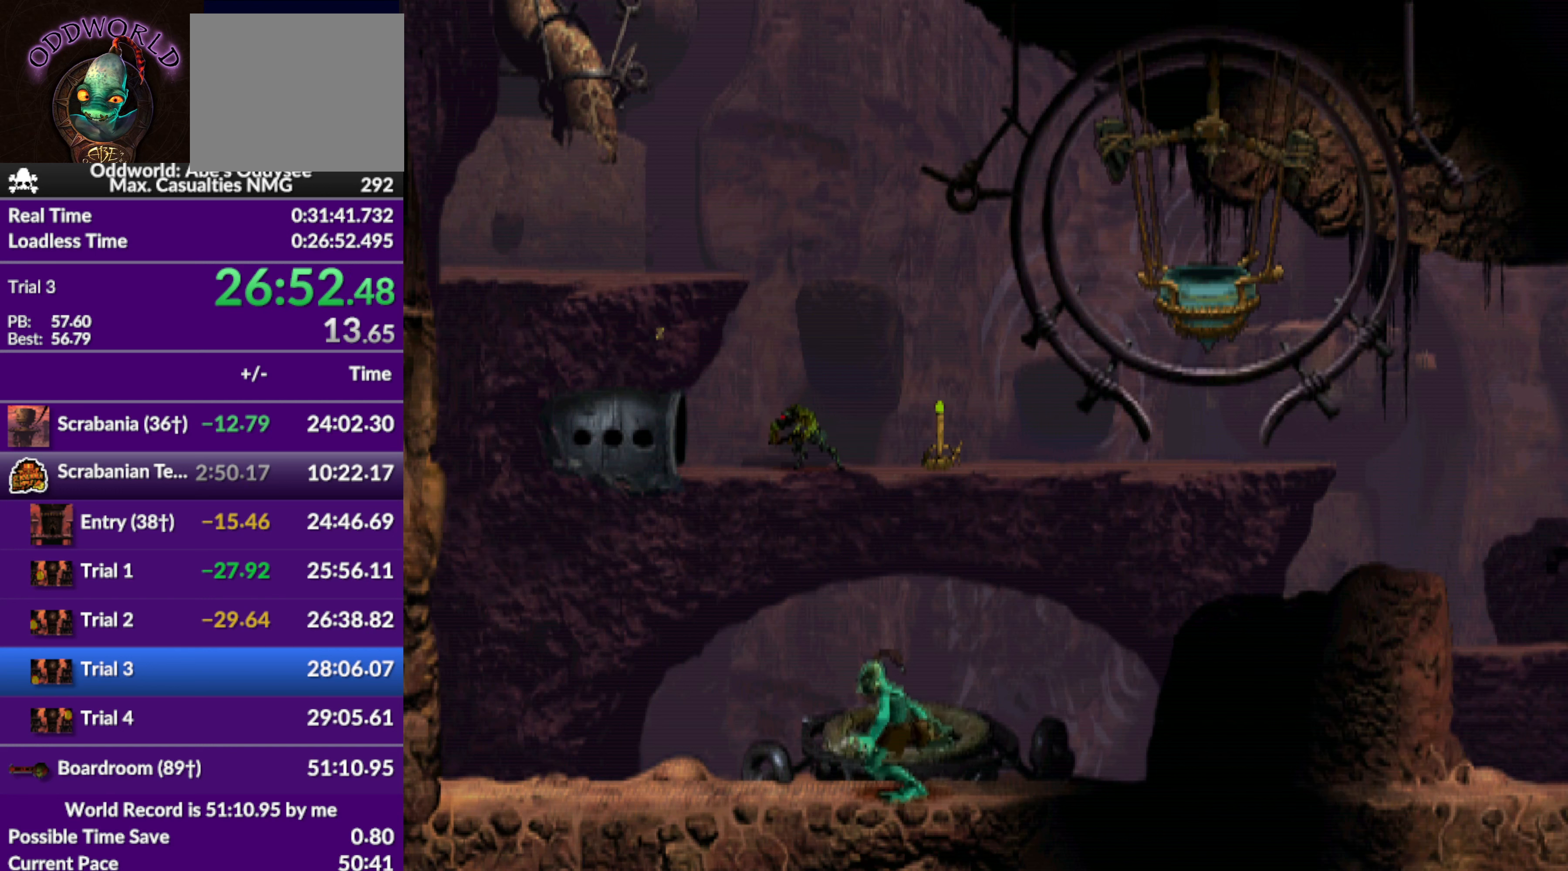
{"buttons": ["DPAD_RIGHT"], "left_stick": "center", "events": [[67, "DPAD_UP", "up"], [300, "DPAD_RIGHT", "down"]]}
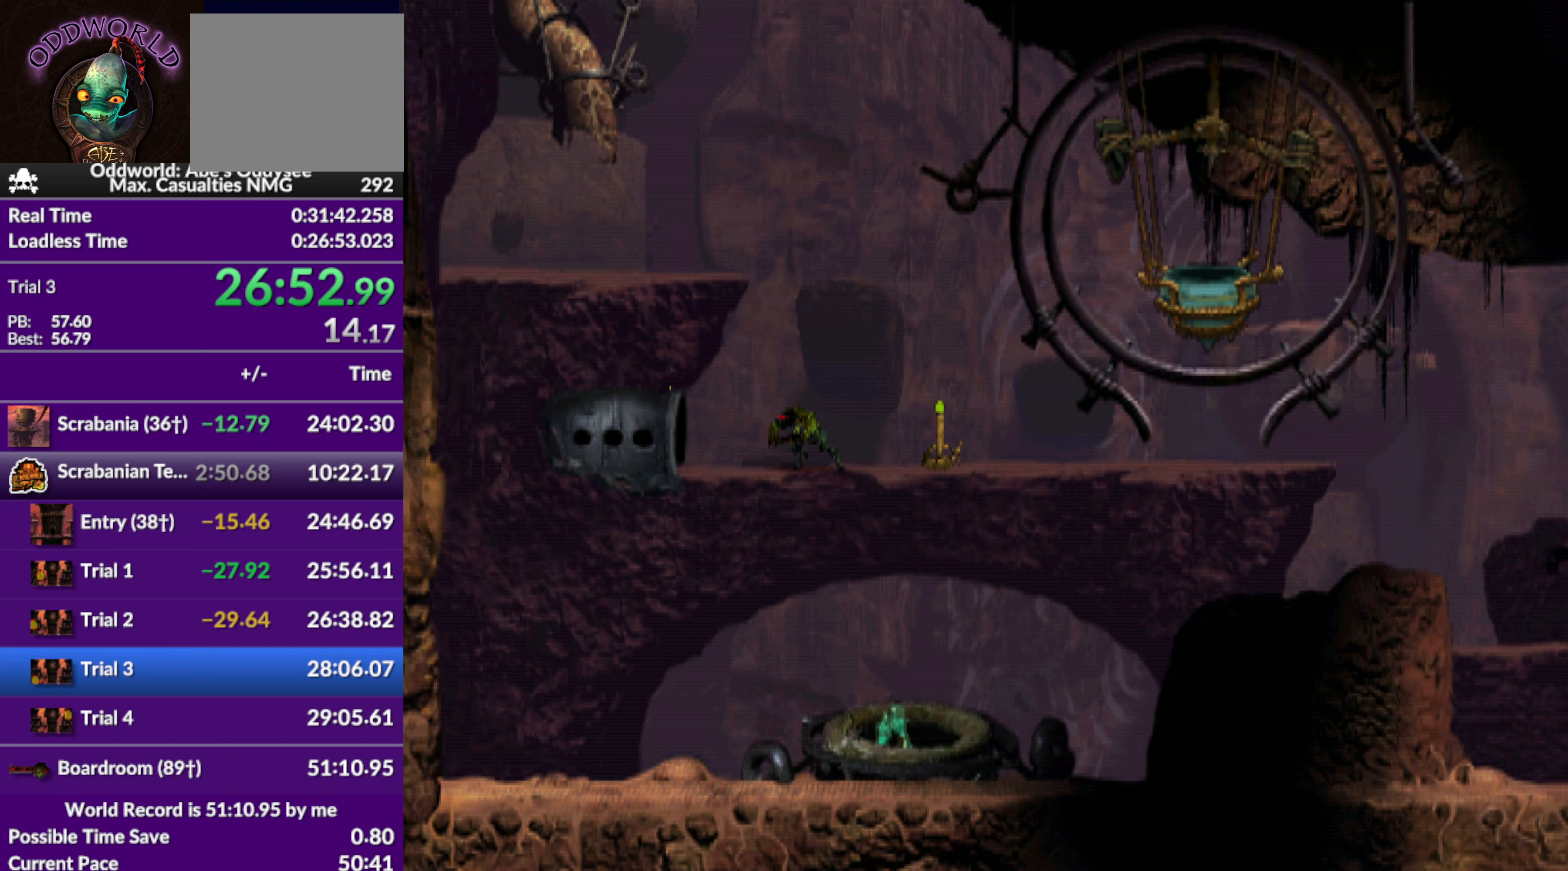
{"buttons": ["R1", "DPAD_RIGHT"], "left_stick": "center", "events": [[133, "R1", "down"]]}
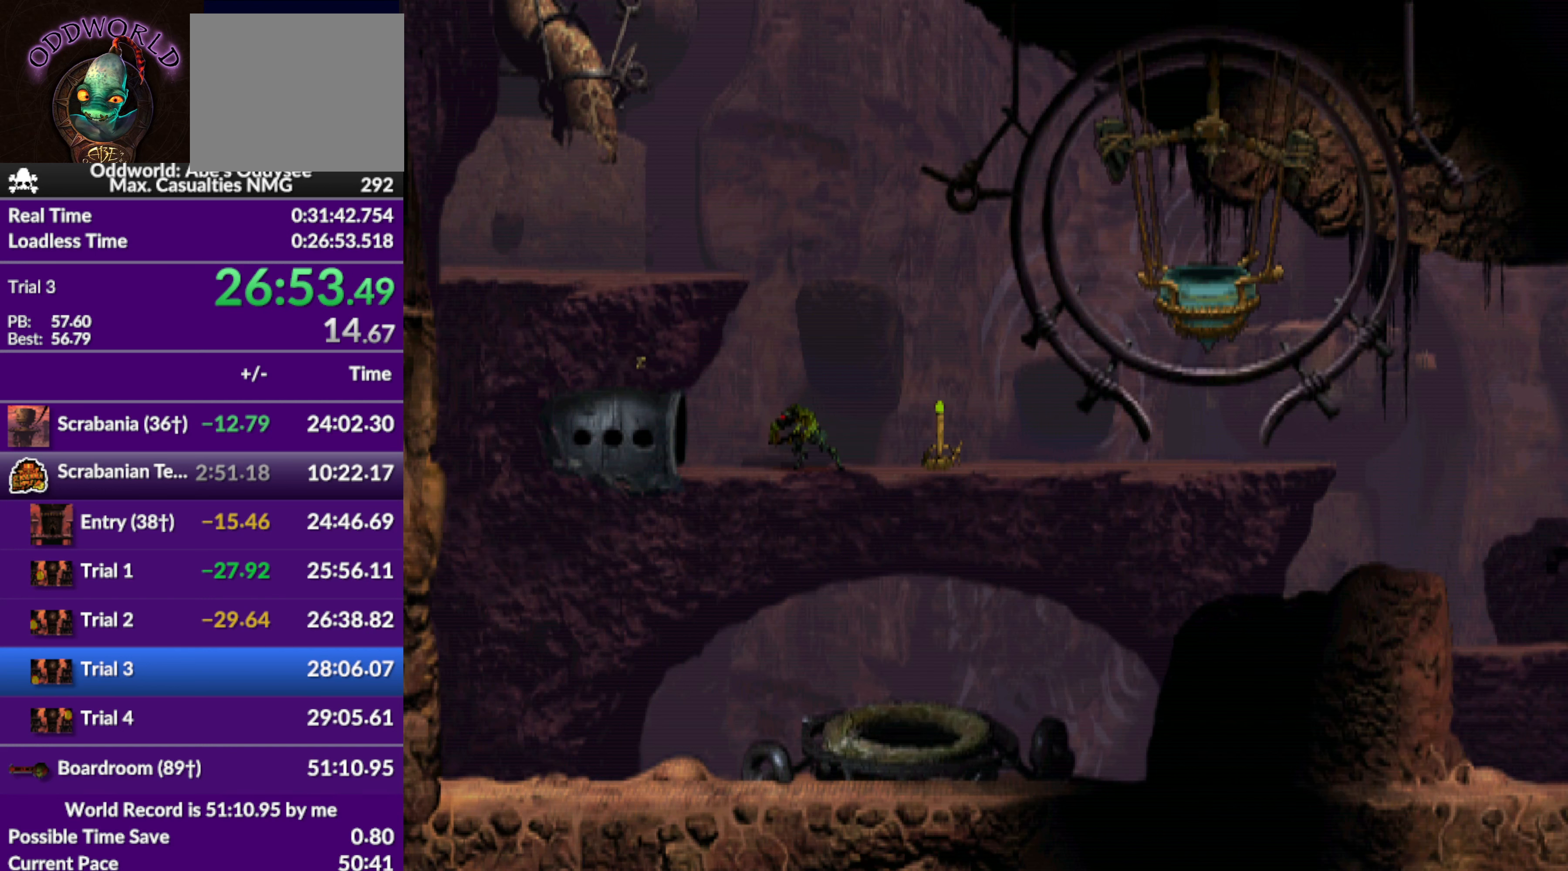
{"buttons": ["R1", "DPAD_RIGHT"], "left_stick": "center", "events": []}
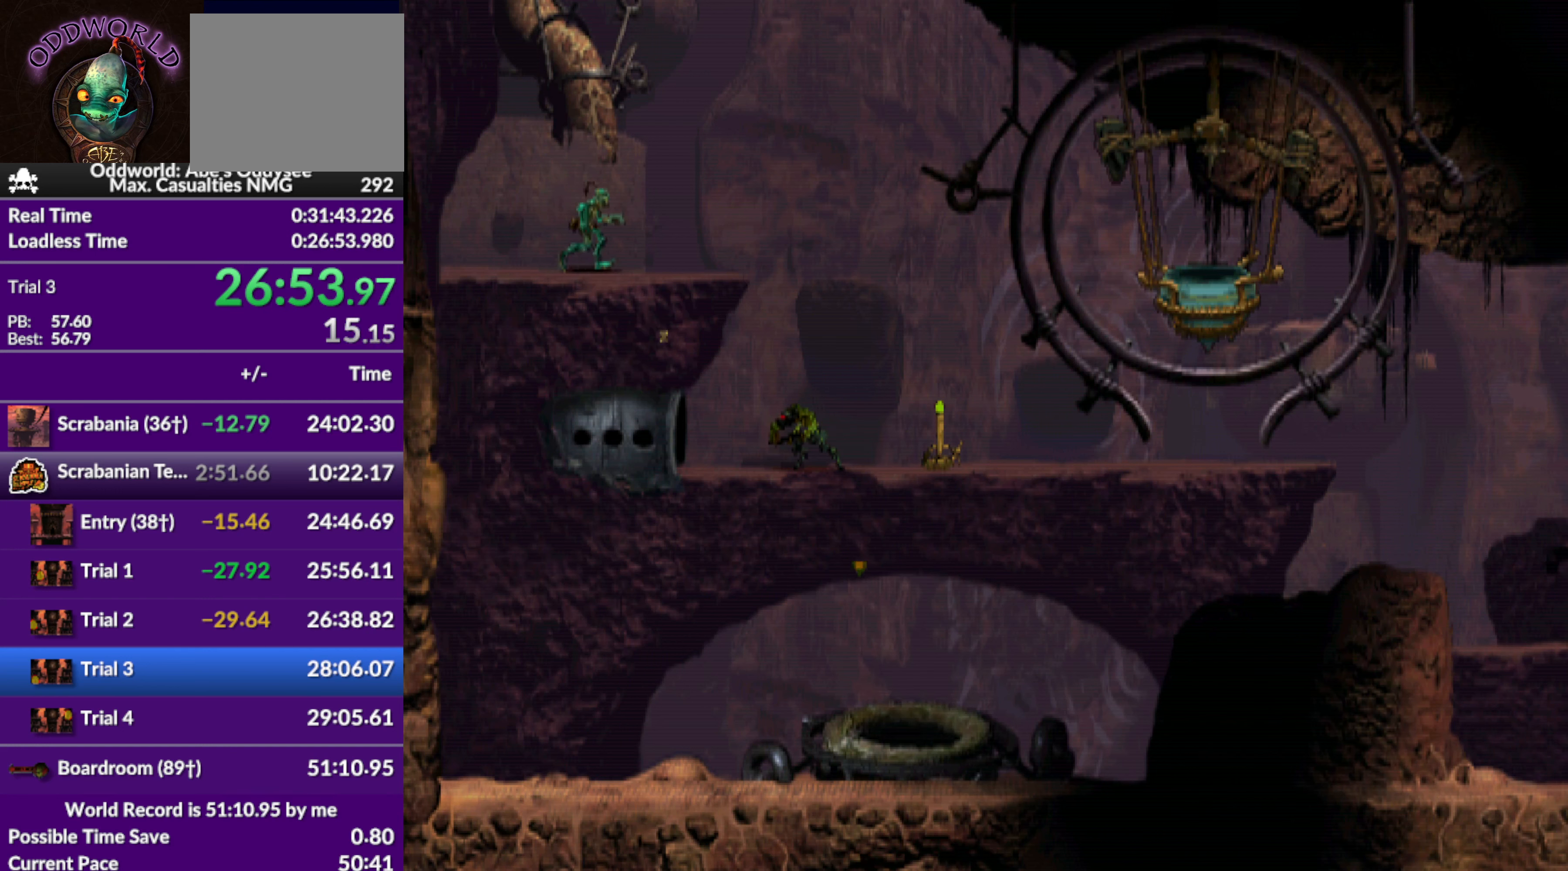
{"buttons": ["TRIANGLE", "R1", "DPAD_RIGHT"], "left_stick": "center", "events": [[267, "TRIANGLE", "down"]]}
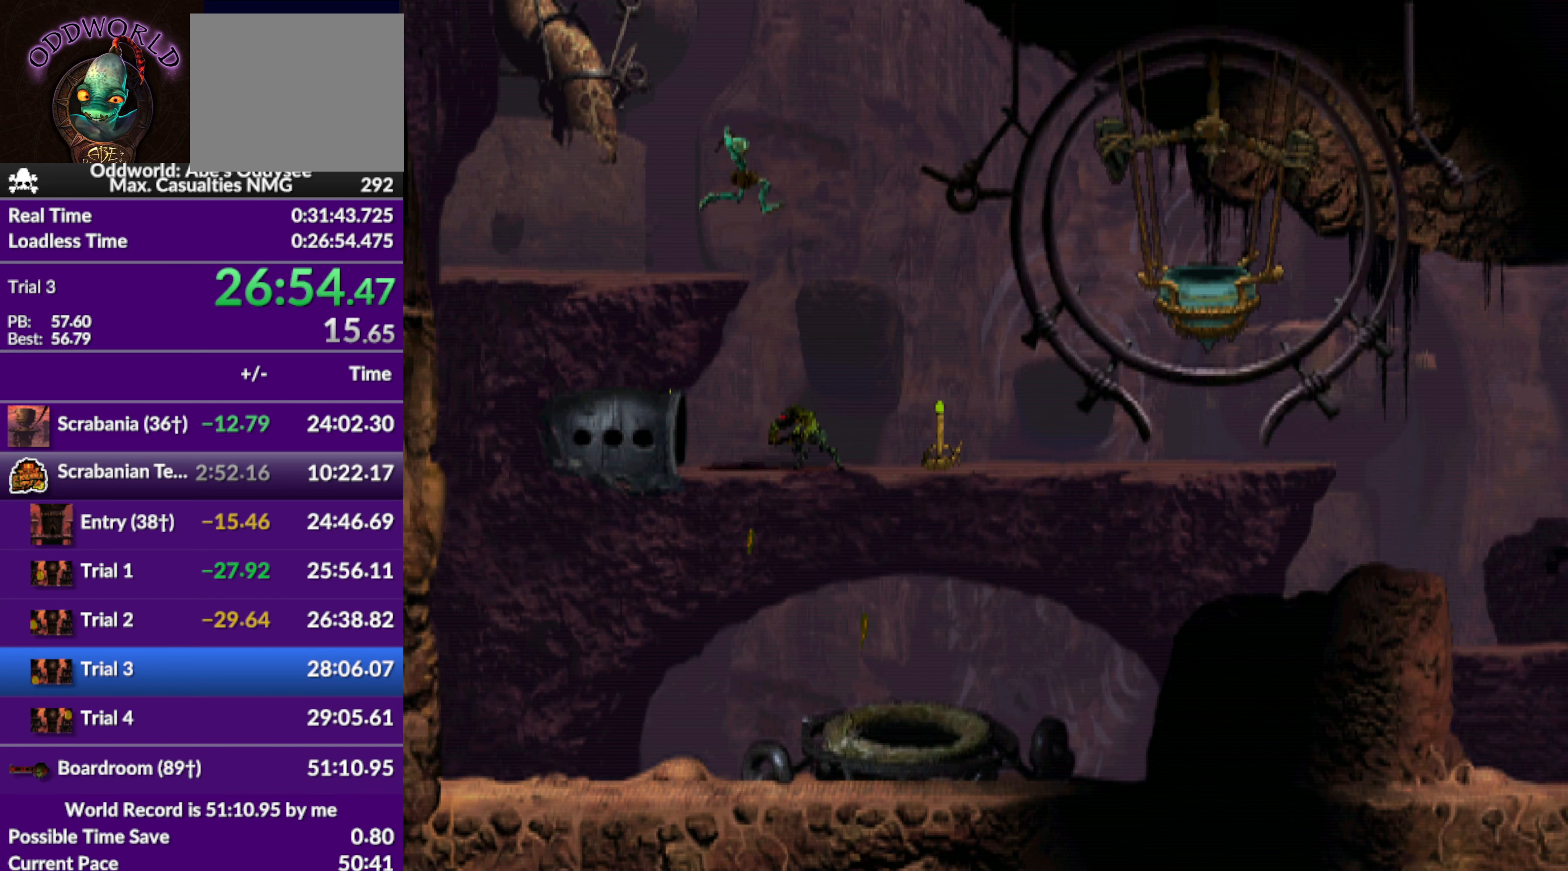
{"buttons": ["R1", "DPAD_RIGHT"], "left_stick": "center", "events": [[200, "TRIANGLE", "up"]]}
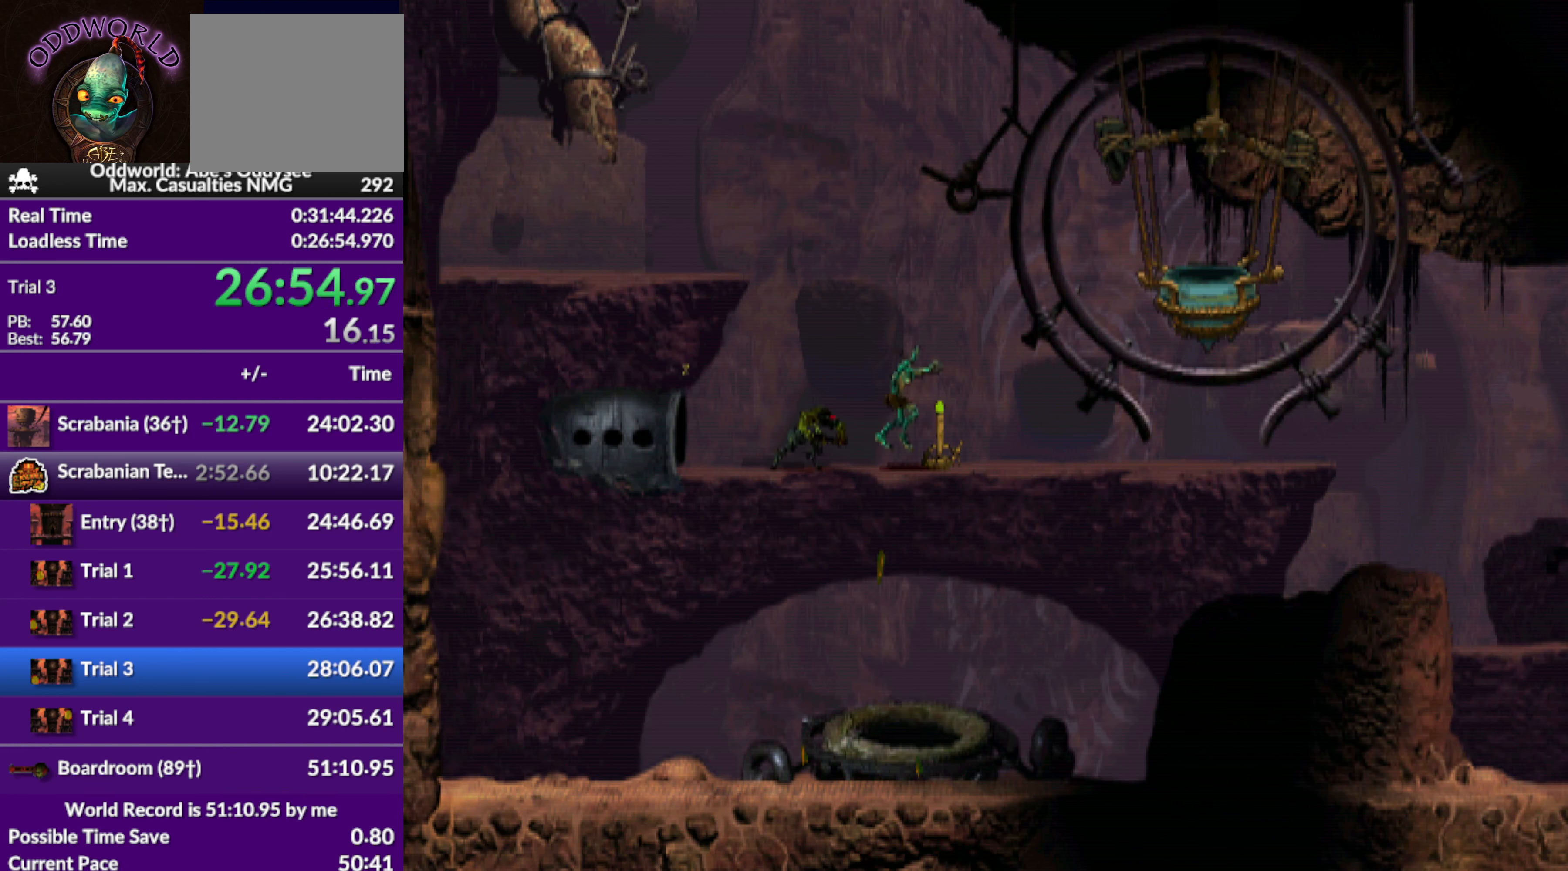
{"buttons": ["R1", "DPAD_RIGHT"], "left_stick": "center", "events": []}
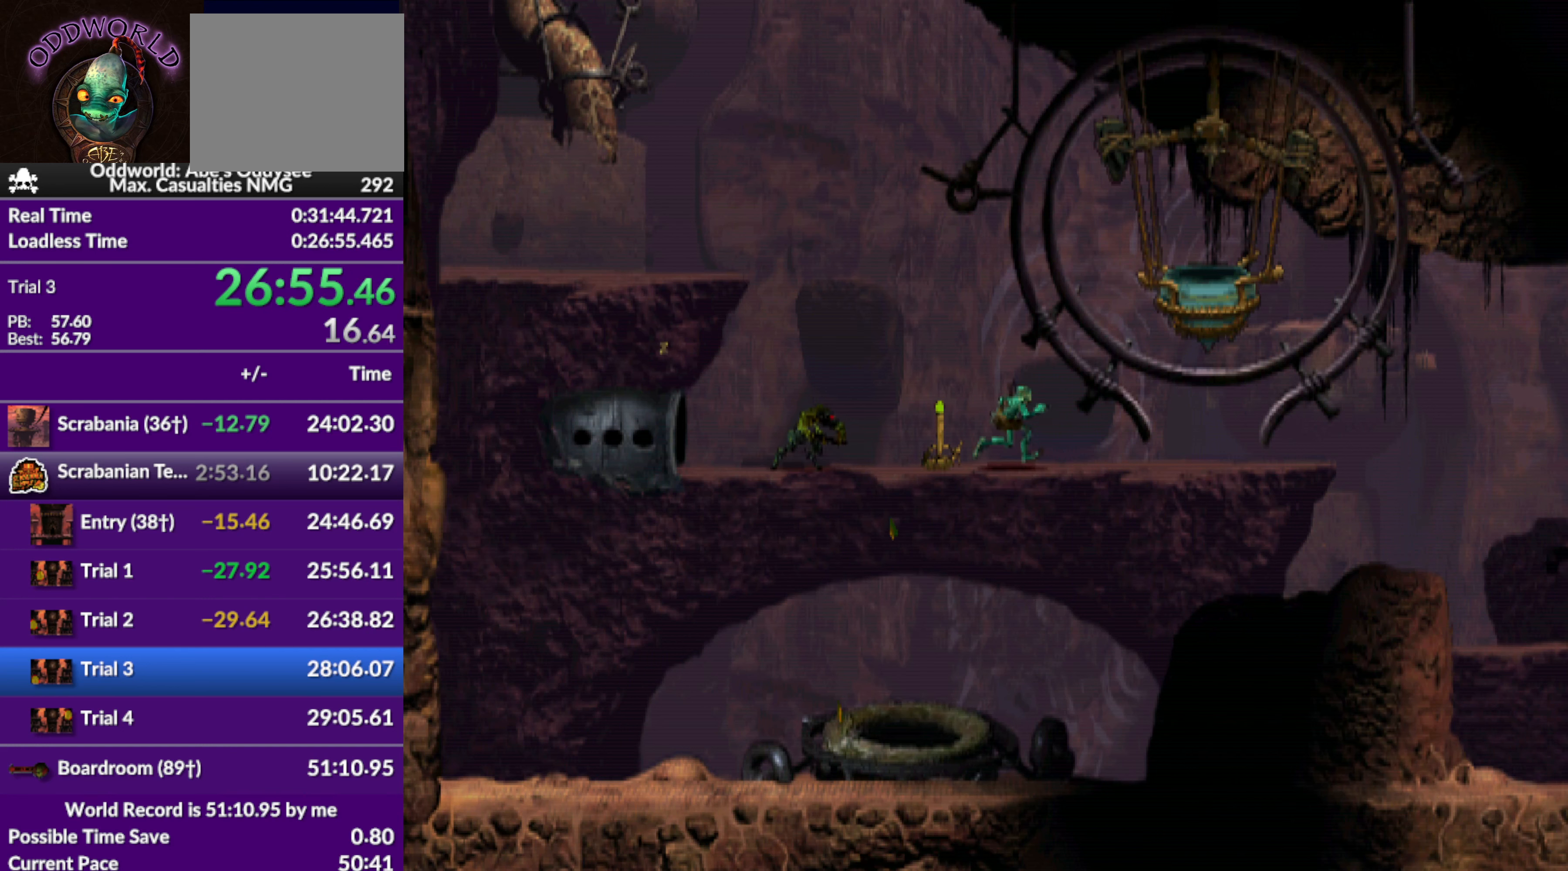
{"buttons": ["R1", "DPAD_RIGHT"], "left_stick": "center", "events": []}
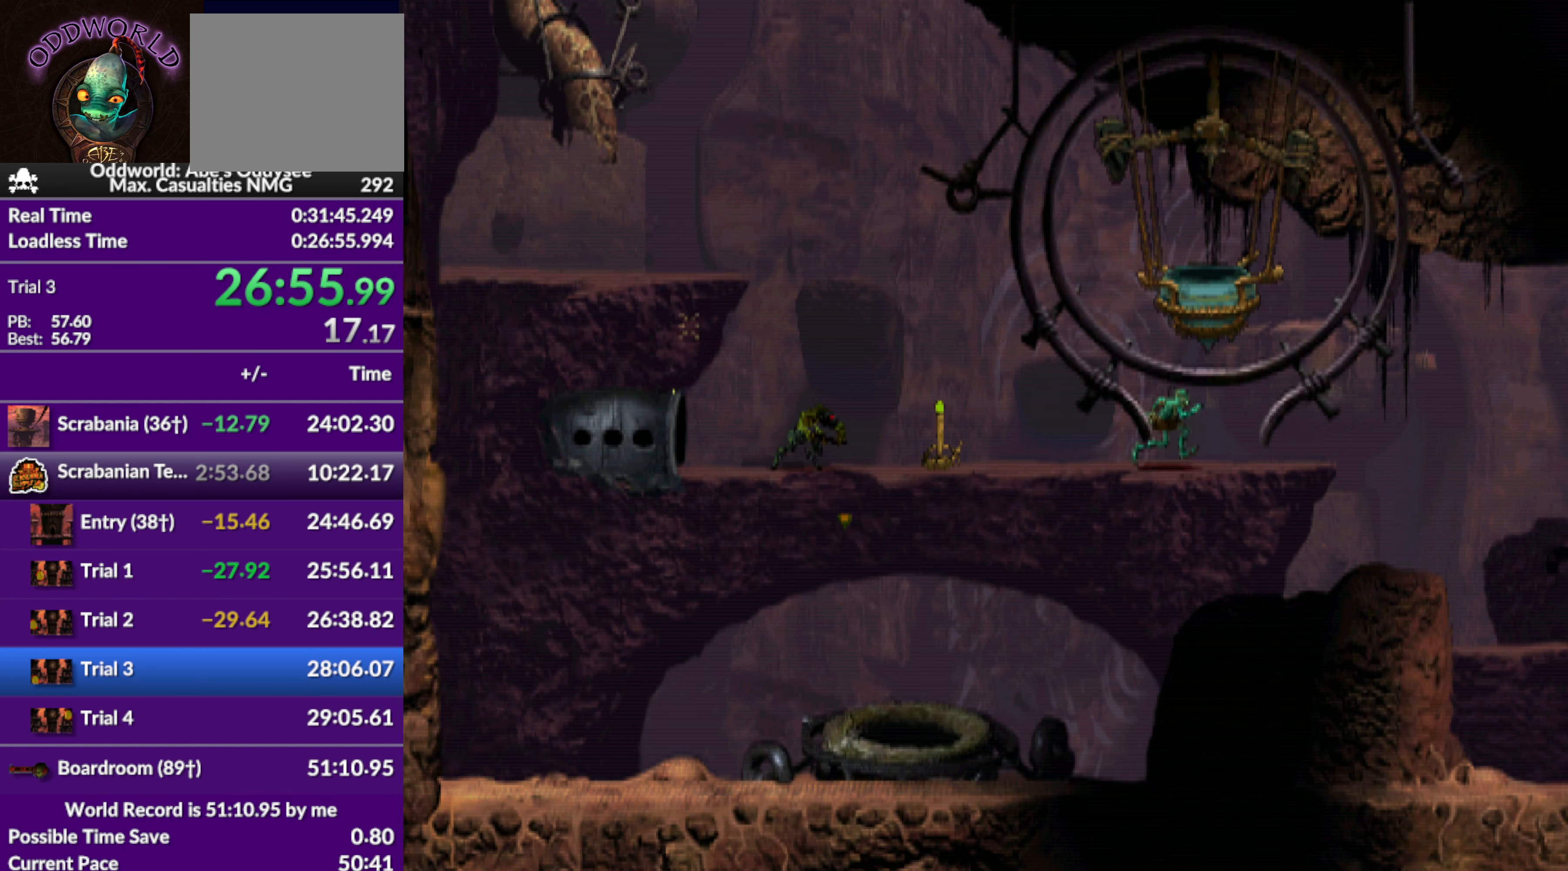
{"buttons": ["R1", "DPAD_RIGHT"], "left_stick": "center", "events": []}
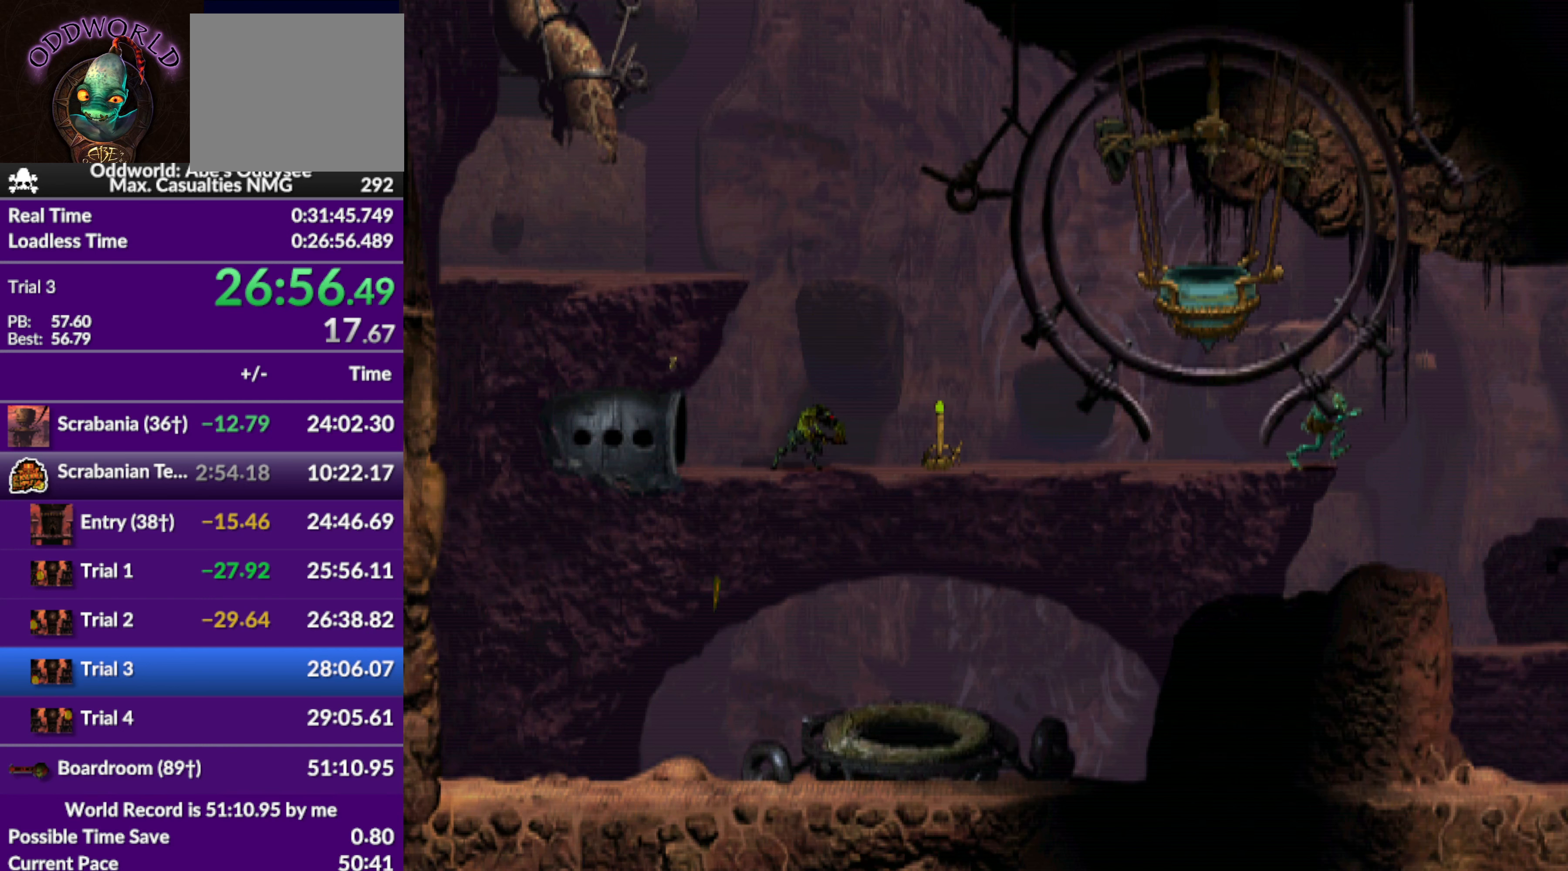
{"buttons": ["R1", "DPAD_RIGHT"], "left_stick": "center", "events": []}
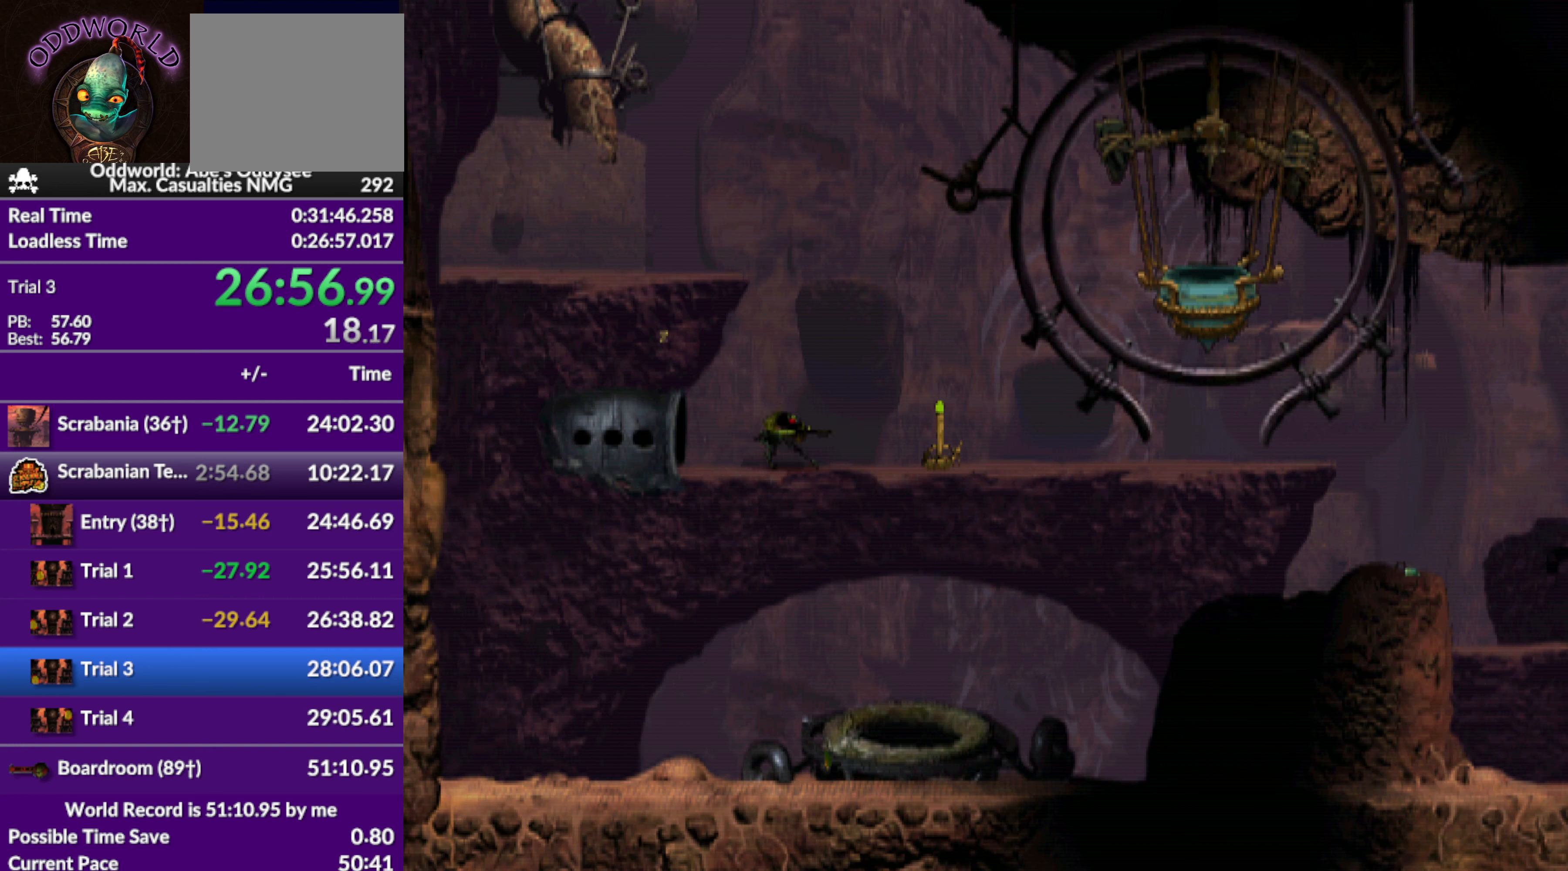
{"buttons": ["L1", "R1"], "left_stick": "center", "events": [[66, "DPAD_RIGHT", "up"], [66, "R1", "up"], [333, "L1", "down"], [333, "R1", "down"]]}
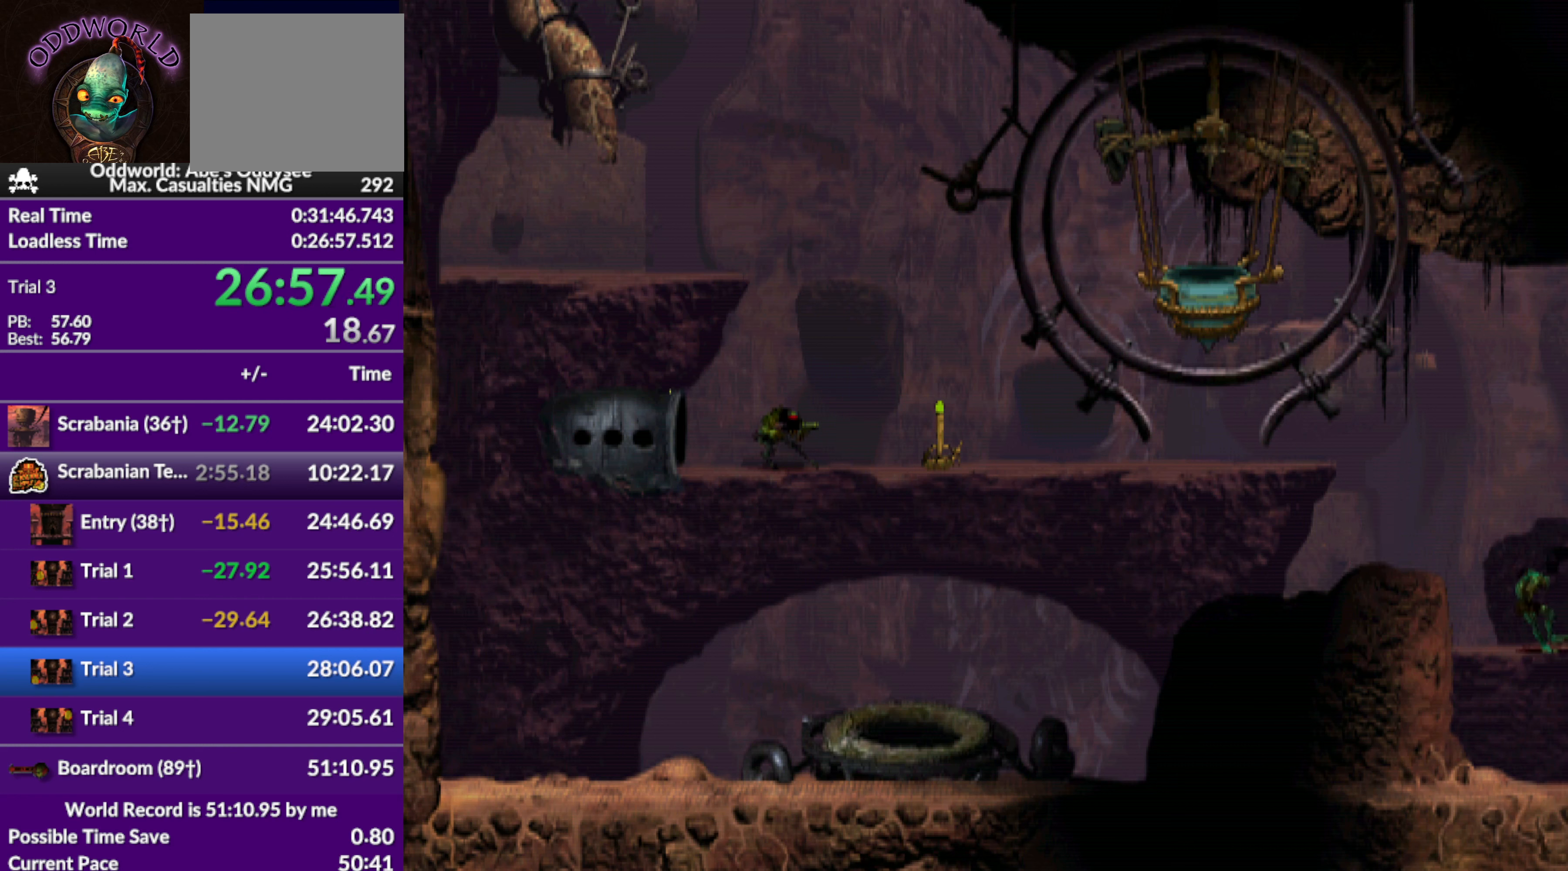
{"buttons": ["L1", "R1"], "left_stick": "center", "events": []}
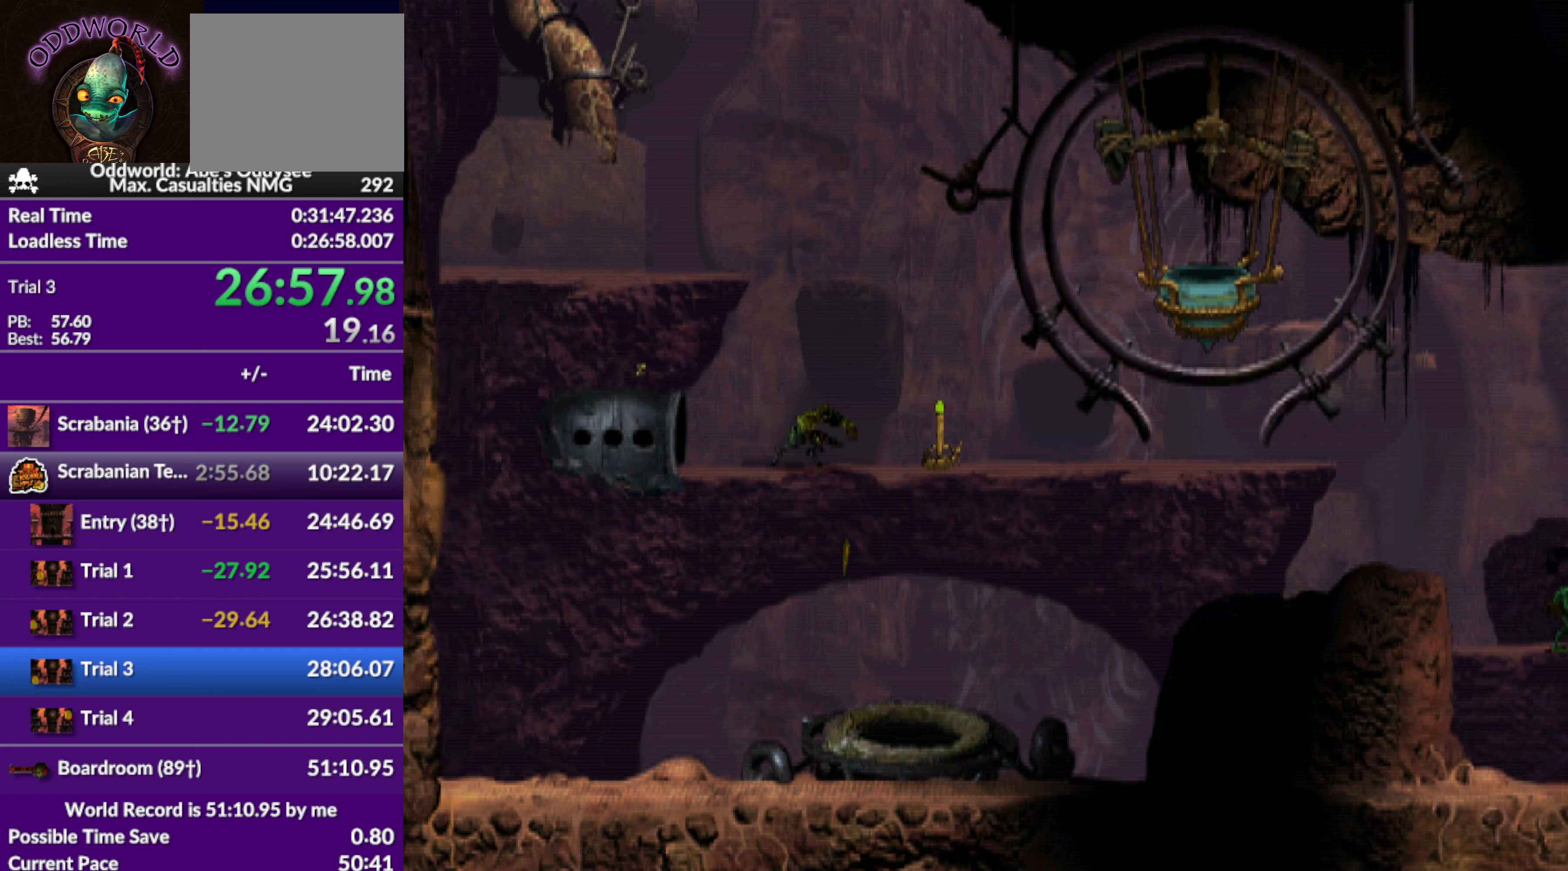
{"buttons": ["L1", "R1"], "left_stick": "center", "events": []}
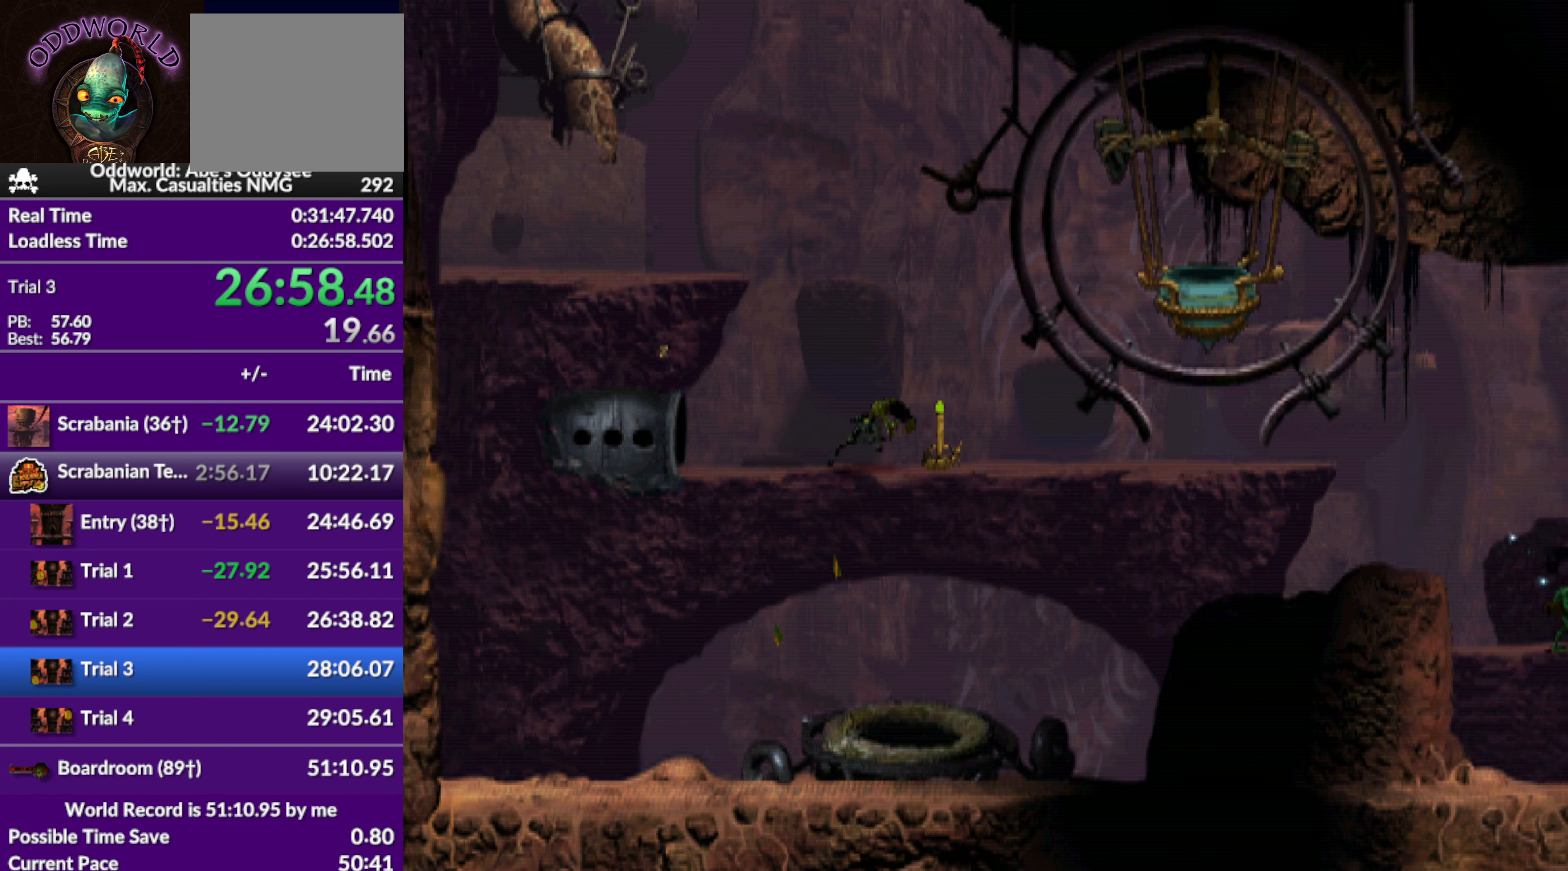
{"buttons": ["L1", "R1"], "left_stick": "center", "events": []}
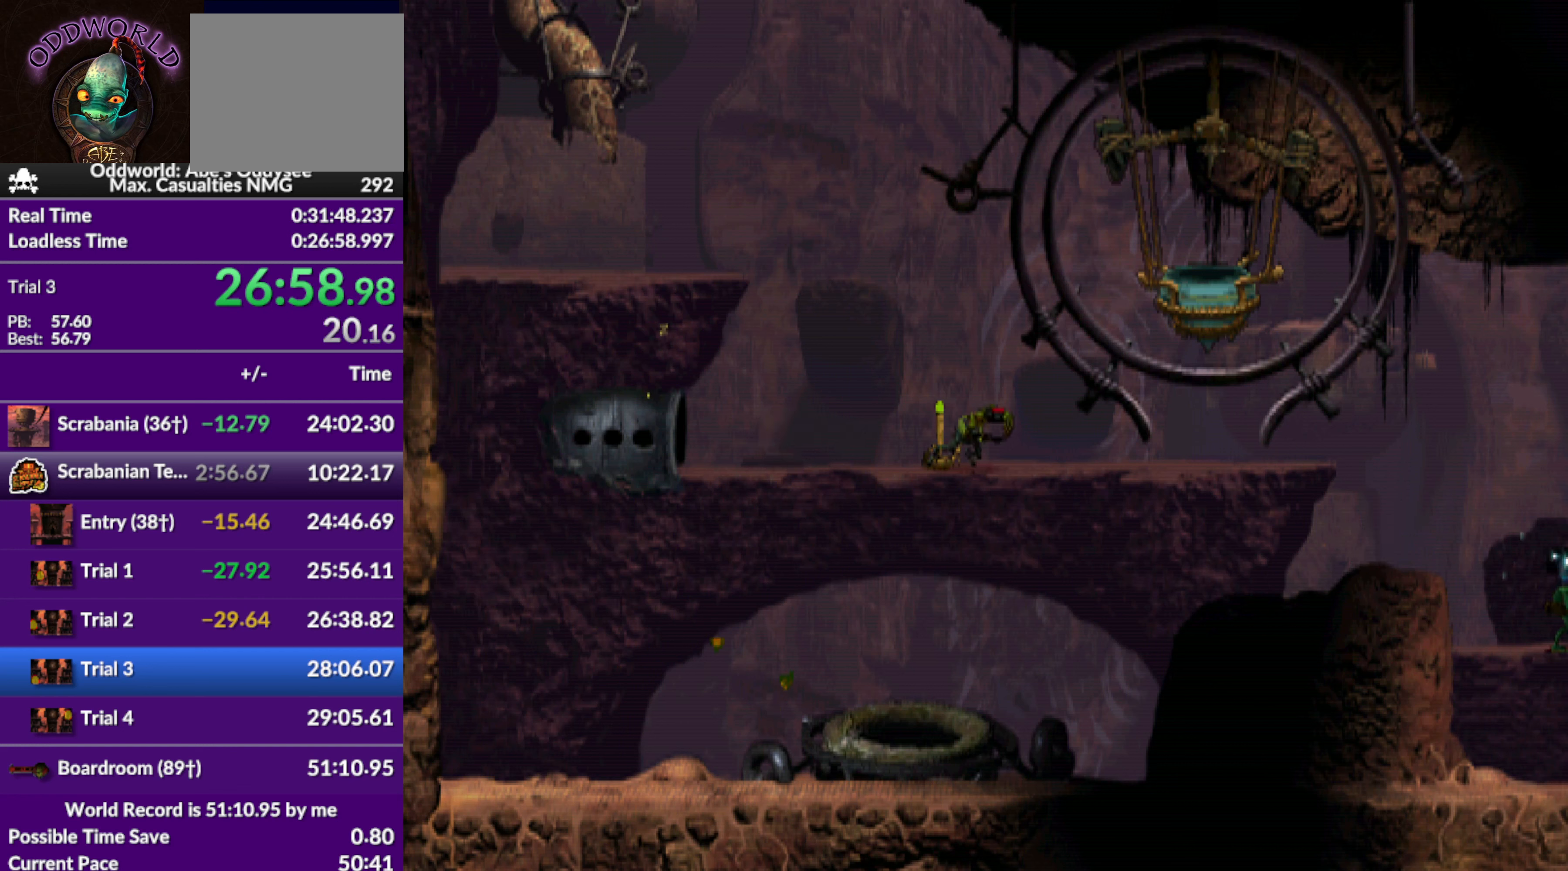
{"buttons": ["L1", "R1"], "left_stick": "center", "events": []}
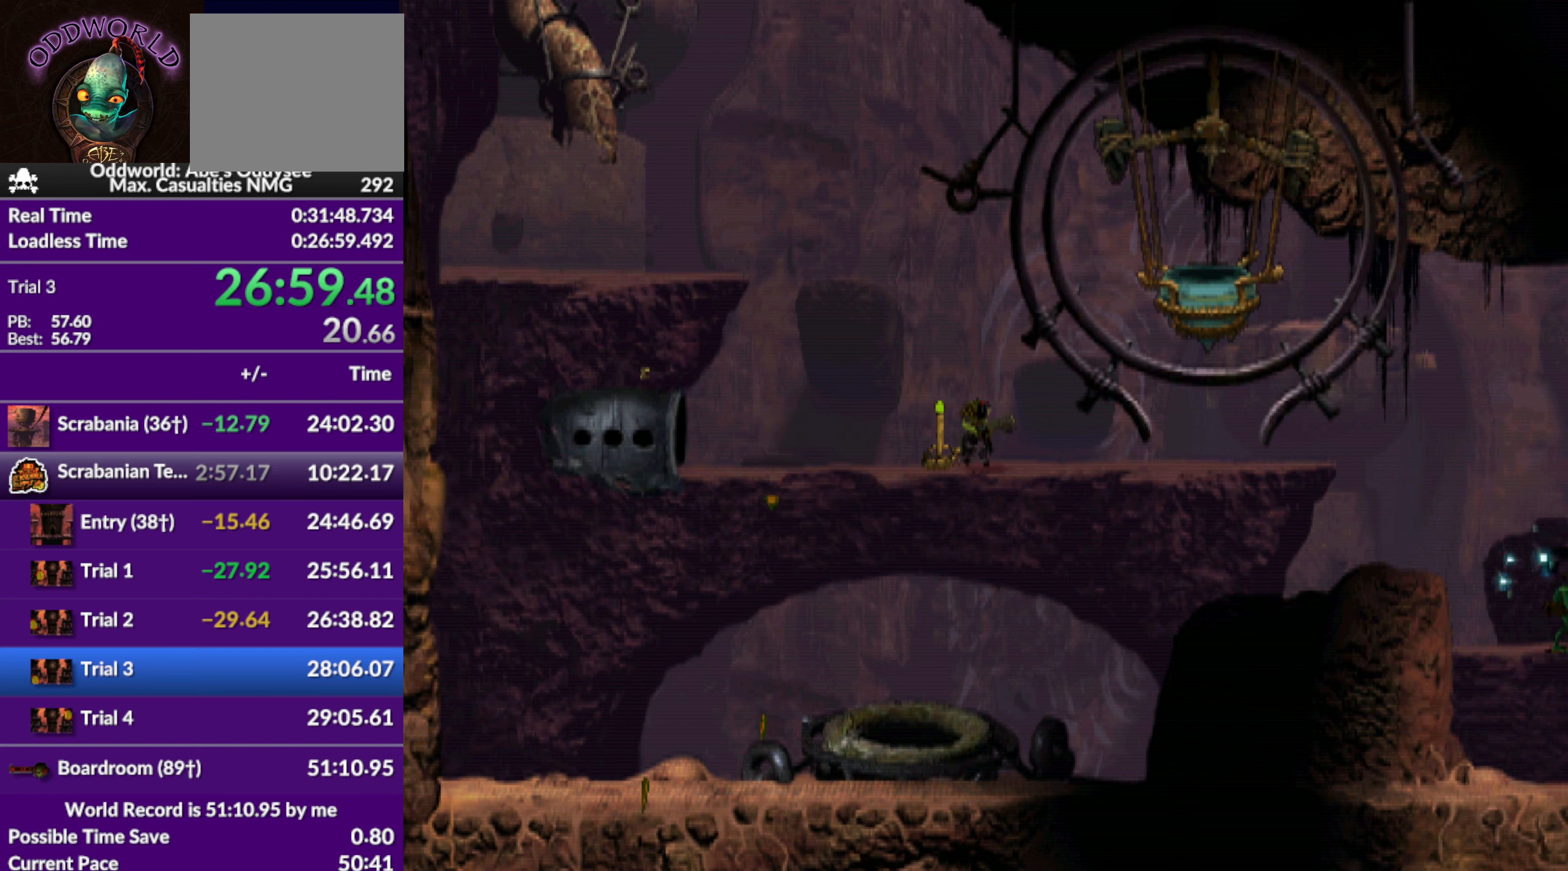
{"buttons": ["L1", "R1"], "left_stick": "center", "events": []}
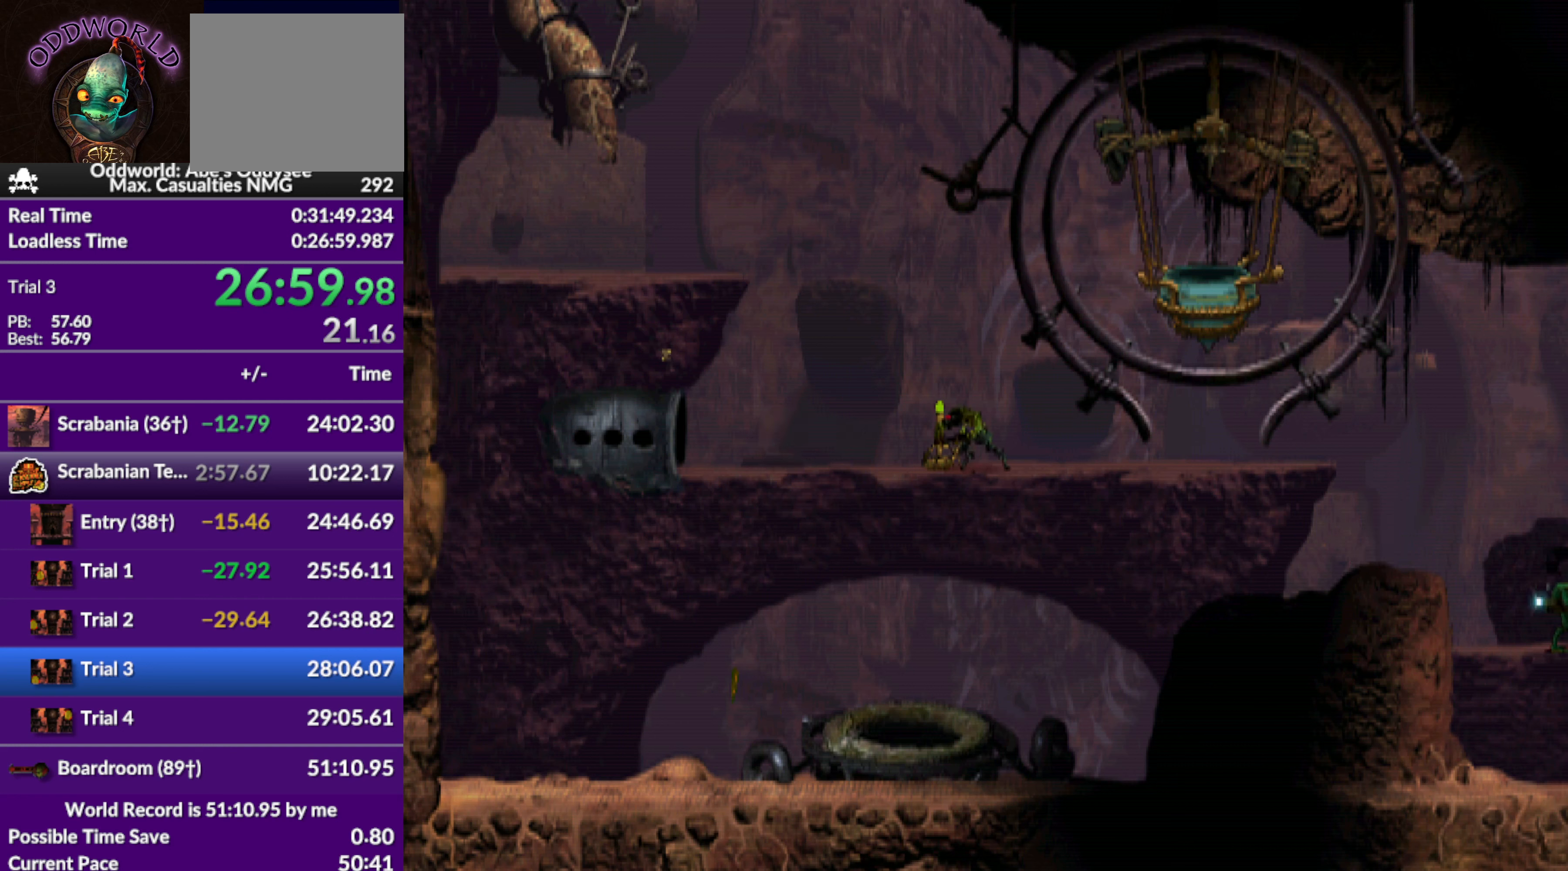
{"buttons": ["L1", "R1"], "left_stick": "center", "events": []}
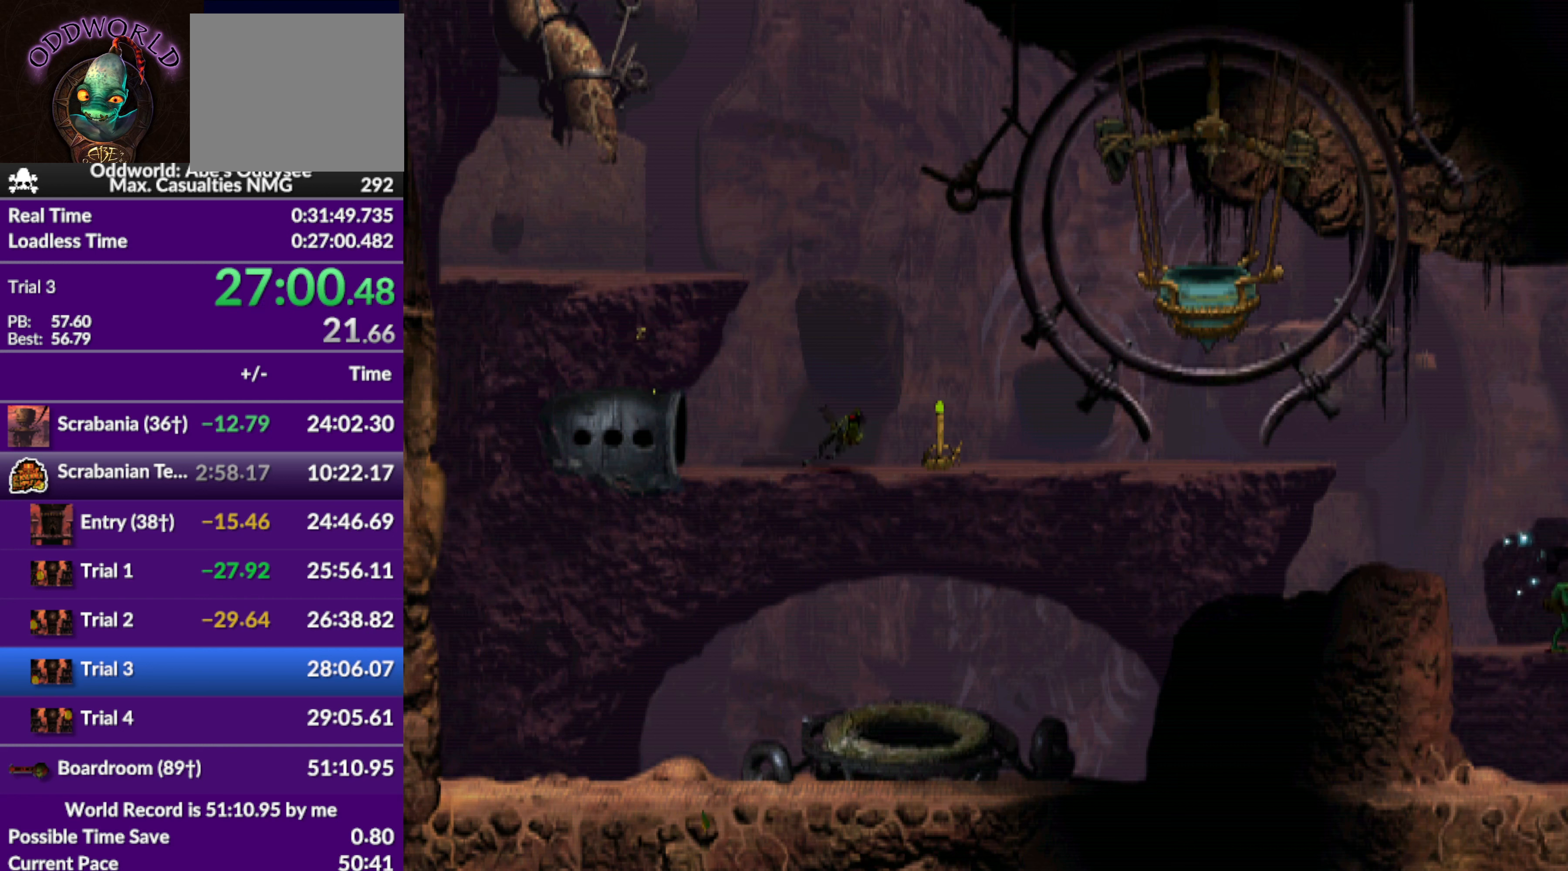
{"buttons": ["L1", "R1"], "left_stick": "center", "events": []}
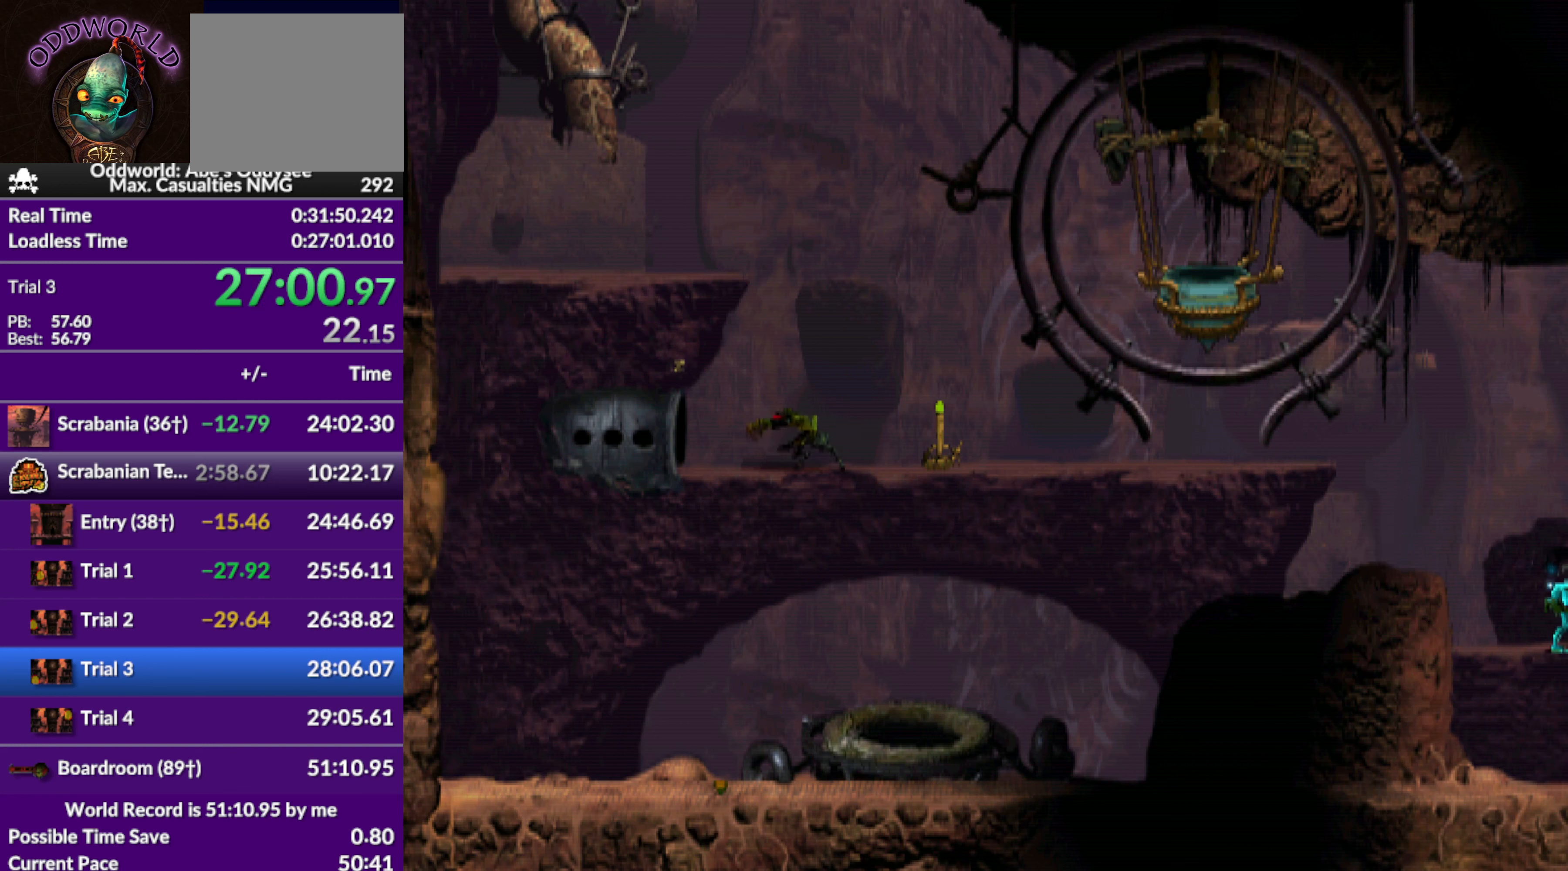
{"buttons": ["L1", "R1"], "left_stick": "center", "events": []}
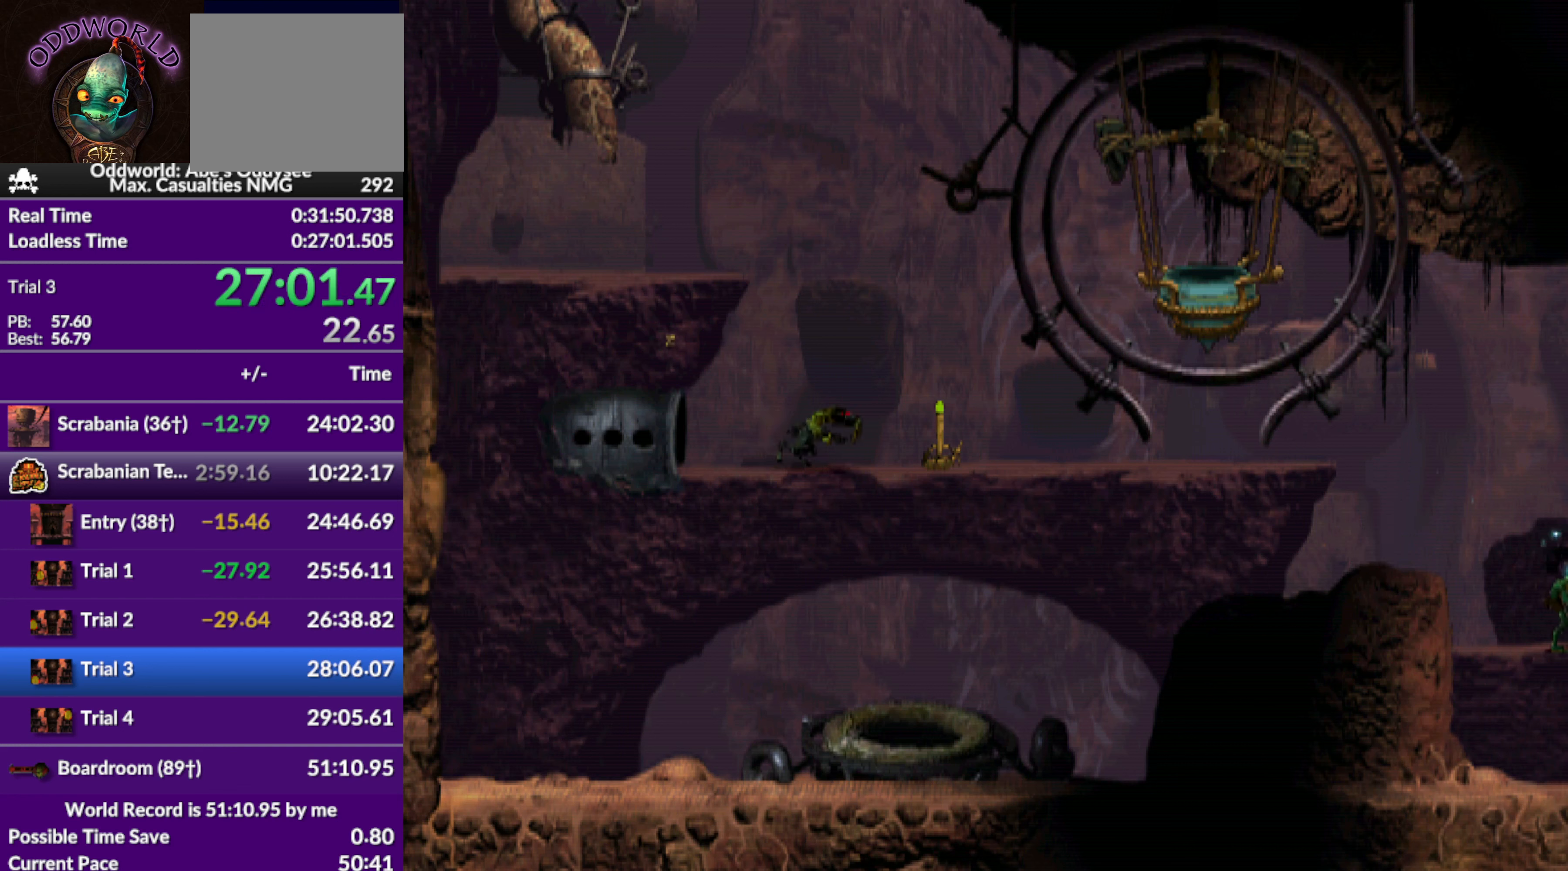
{"buttons": ["L1", "R1"], "left_stick": "center", "events": []}
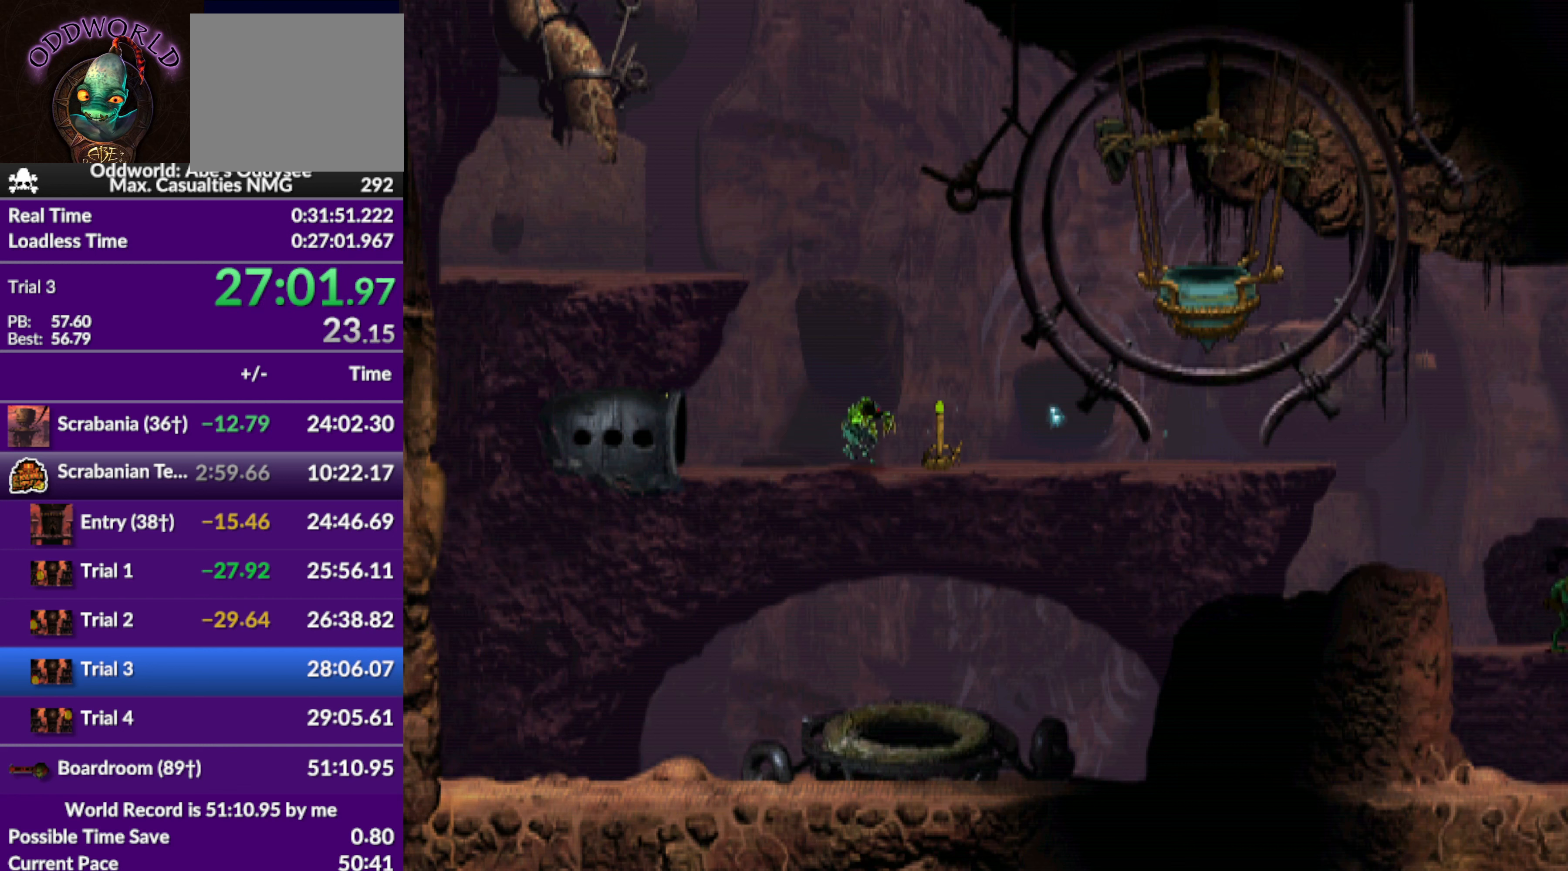
{"buttons": [], "left_stick": "center", "events": [[234, "L1", "up"], [300, "R1", "up"]]}
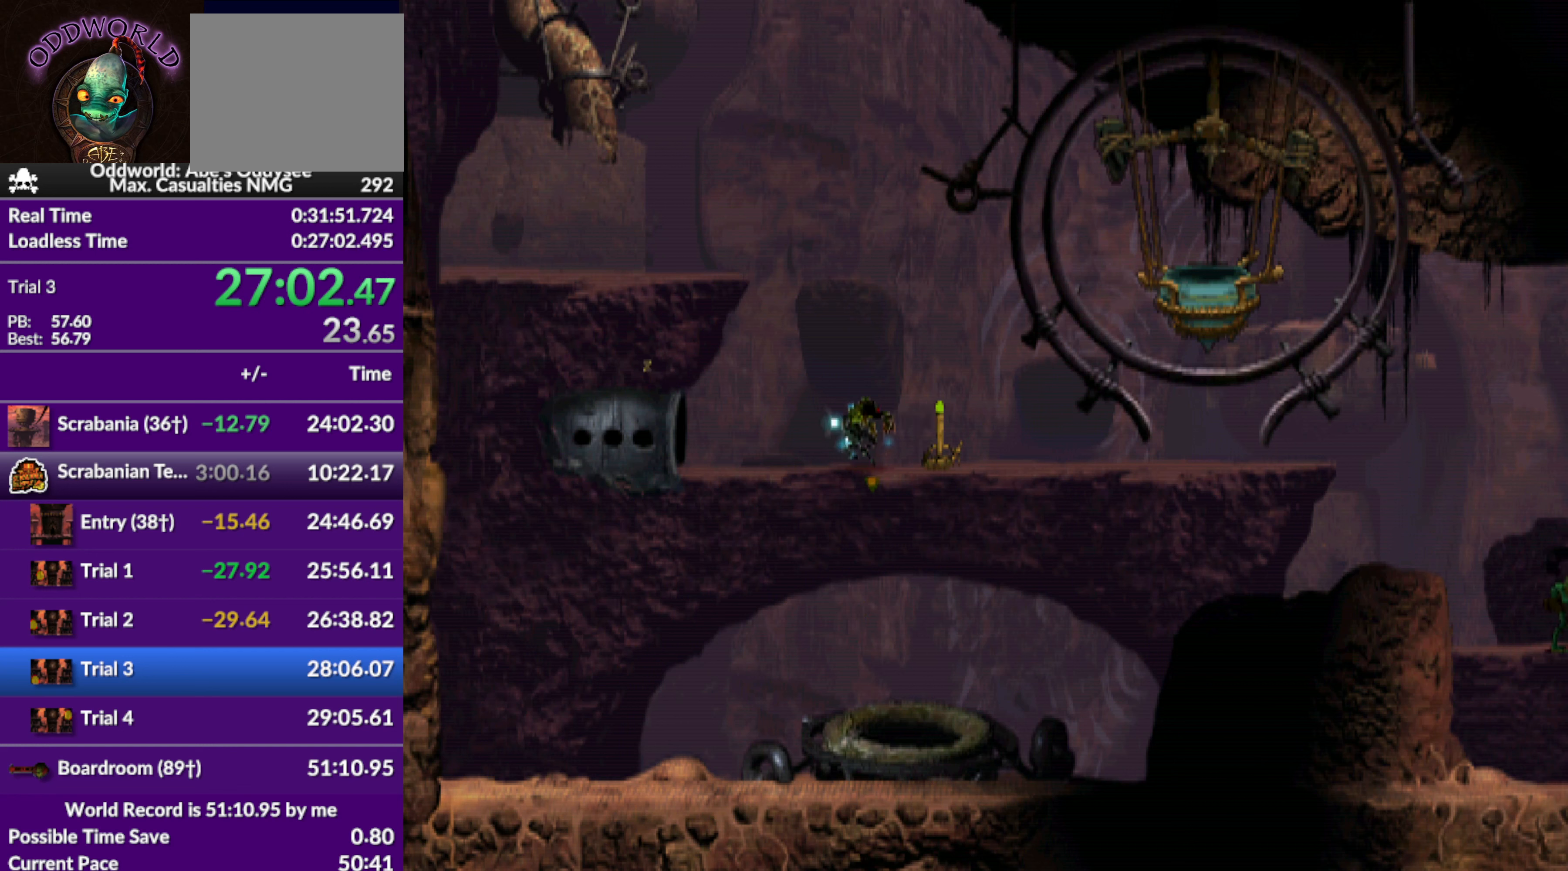
{"buttons": [], "left_stick": "center", "events": []}
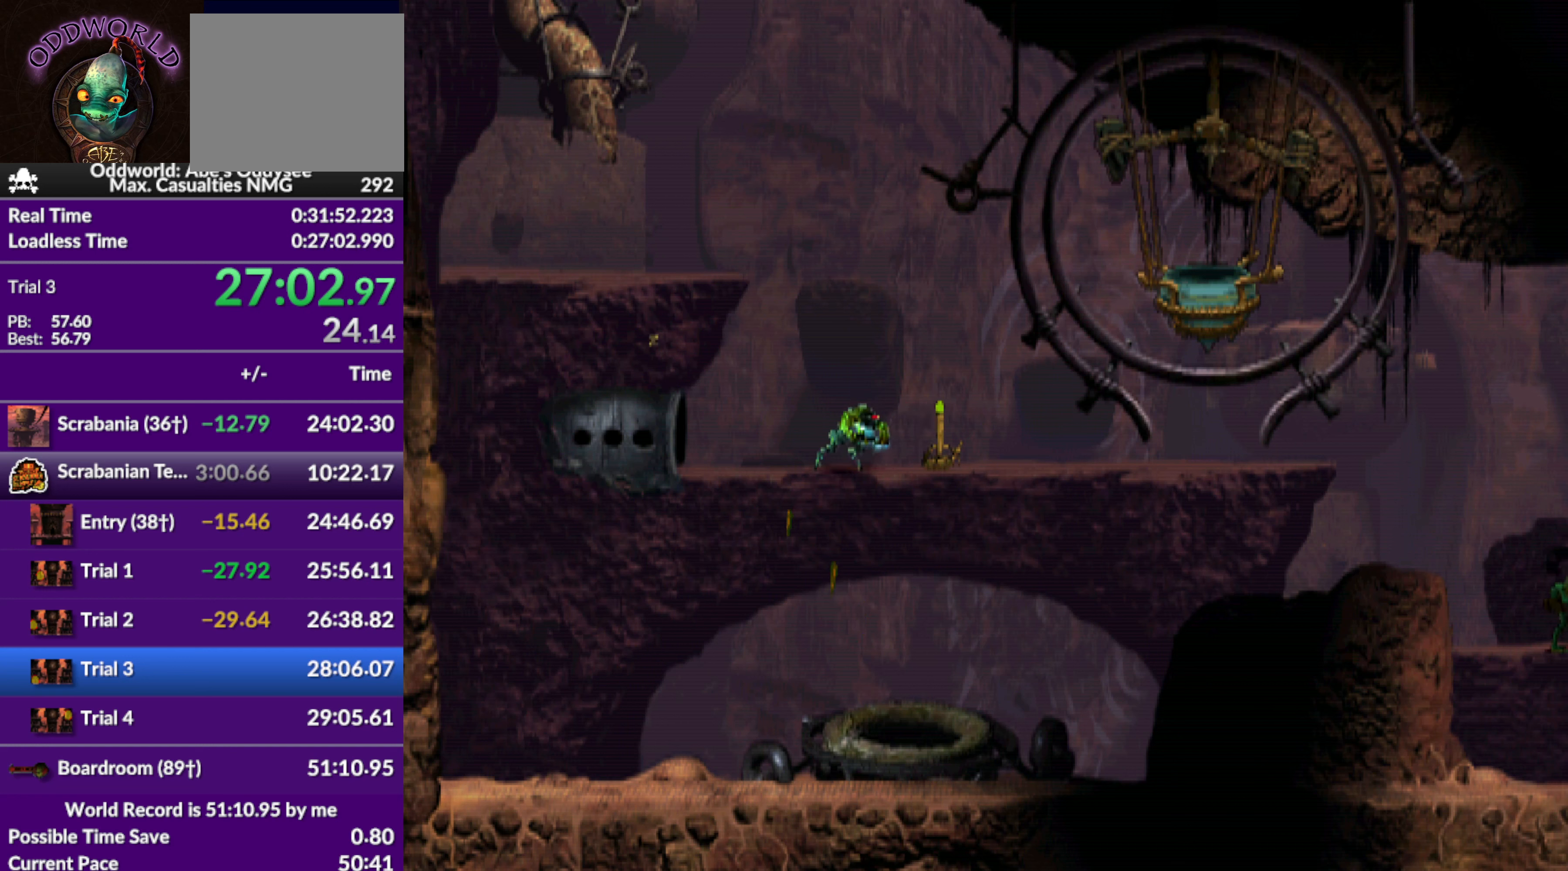
{"buttons": [], "left_stick": "center", "events": []}